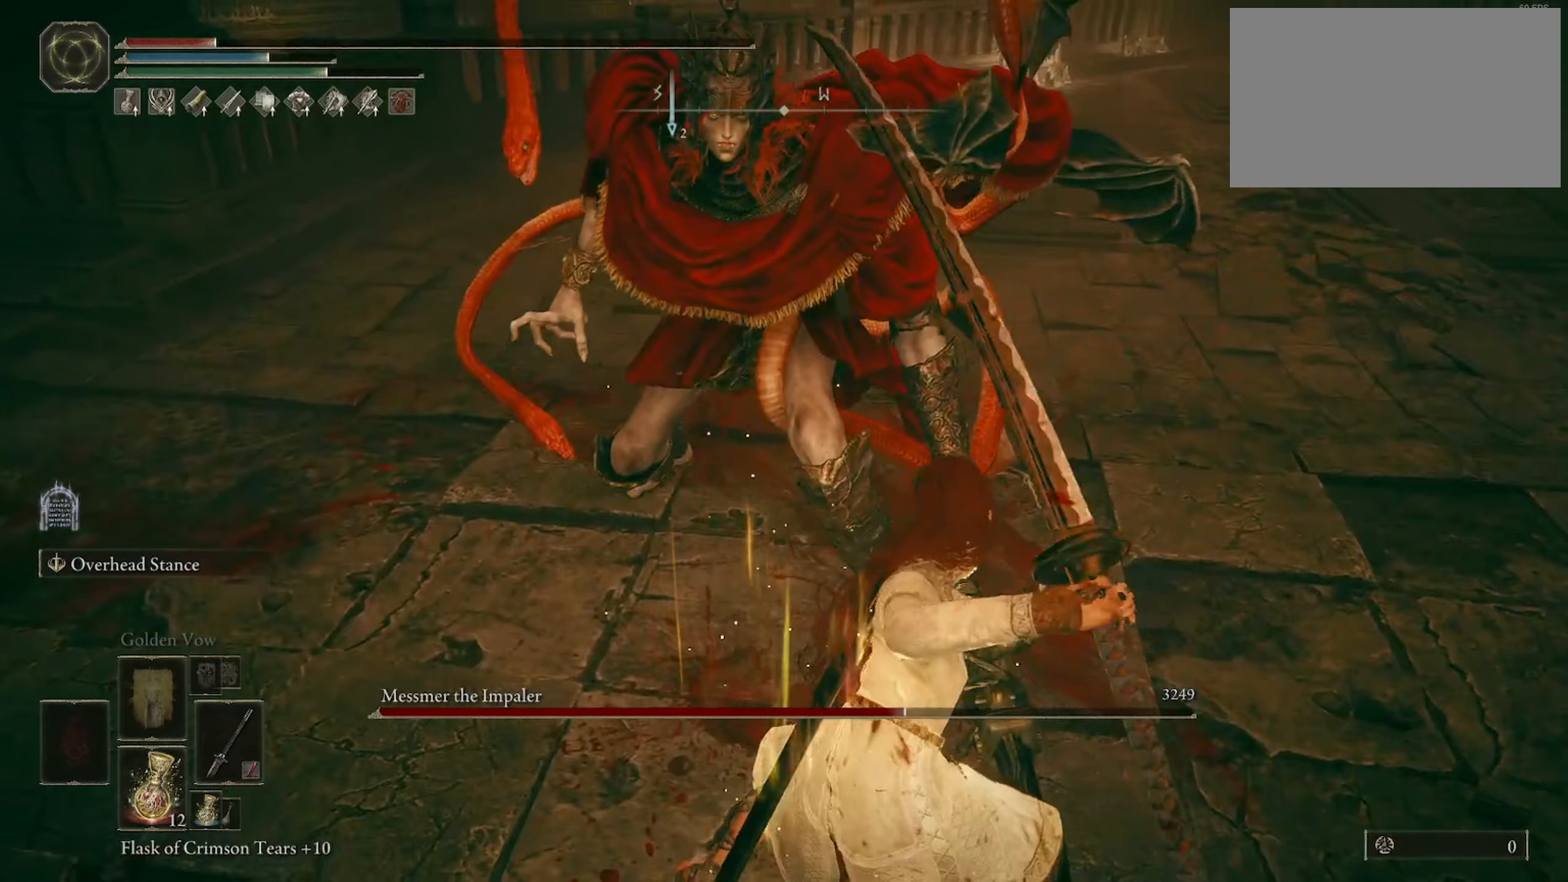
Gameplay with keyboard and mouse; each line is a JSON object with the keys and mouse buttons held at the frame after it. "events" lists presses ("down") and releases ("up") of "1", "2", "3", "4", "5", "a", "alt", "c", "caps_lock", "ctrl", "d", "e", "f", "g", "q", "r", "s", "shift", "space", "t", "tab", "v", "w", "x", "z", "mouse_left", "mouse_wheel" and "mouse_right" between this image and that frame as [ms after this image, input, new state], when the widget could be followed in between. "mouse_left", "mouse_wheel", "mouse_right" = the "left", "wheel", "right" buttons of the "mouse" list. No other keys are recorded. "wheel" means that the mouse wheel is clicked or scrolled. Not read: mouse_move.
{"keys": ["s"], "mouse": [], "events": [[283, "s", "down"]]}
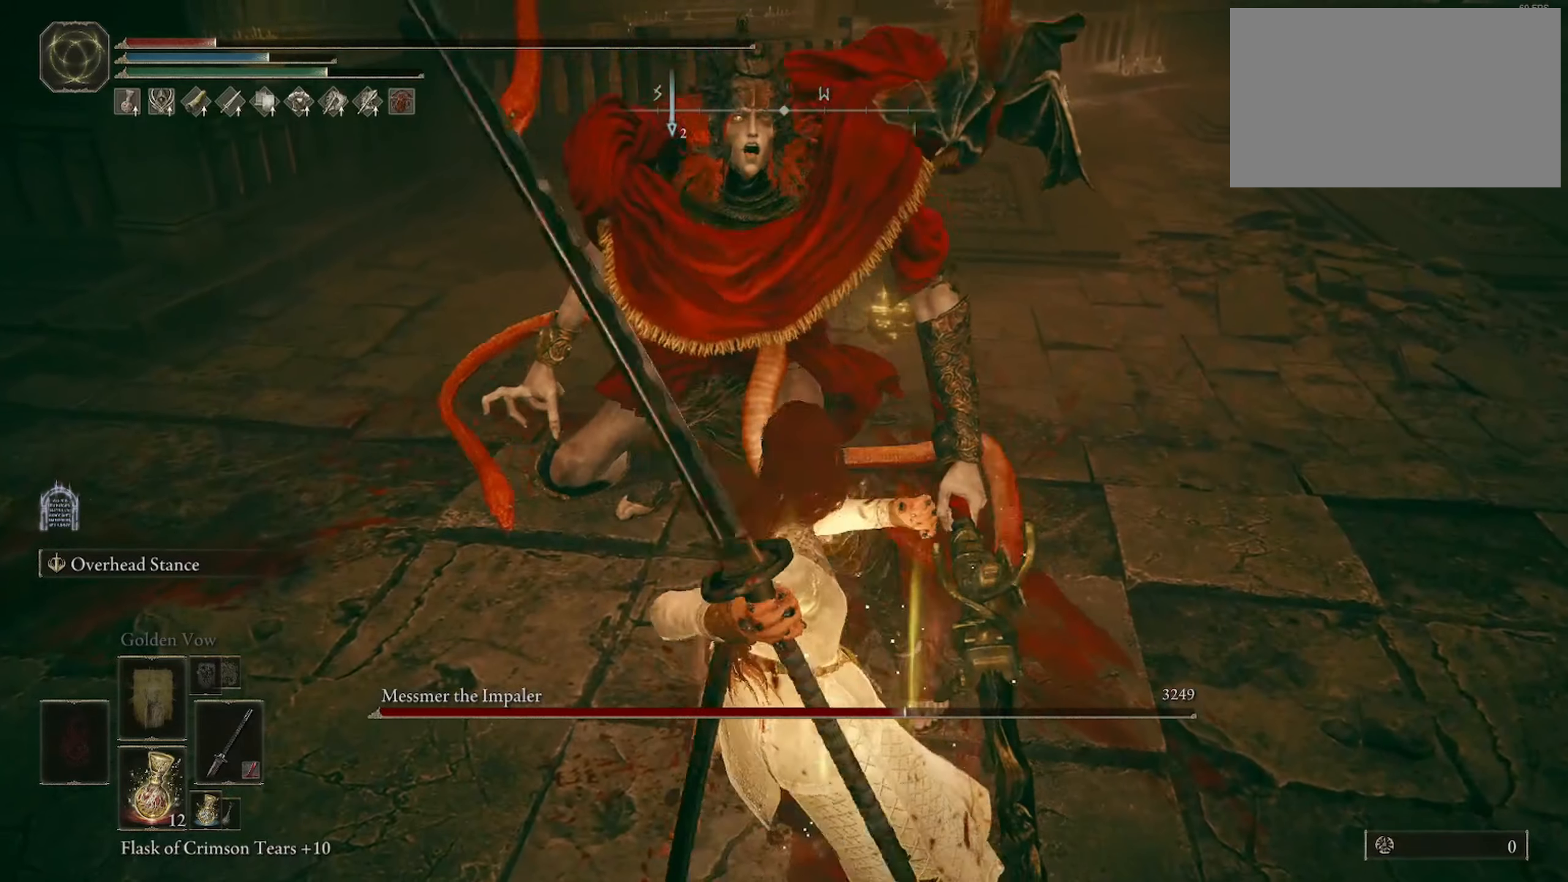
{"keys": ["s"], "mouse": [], "events": []}
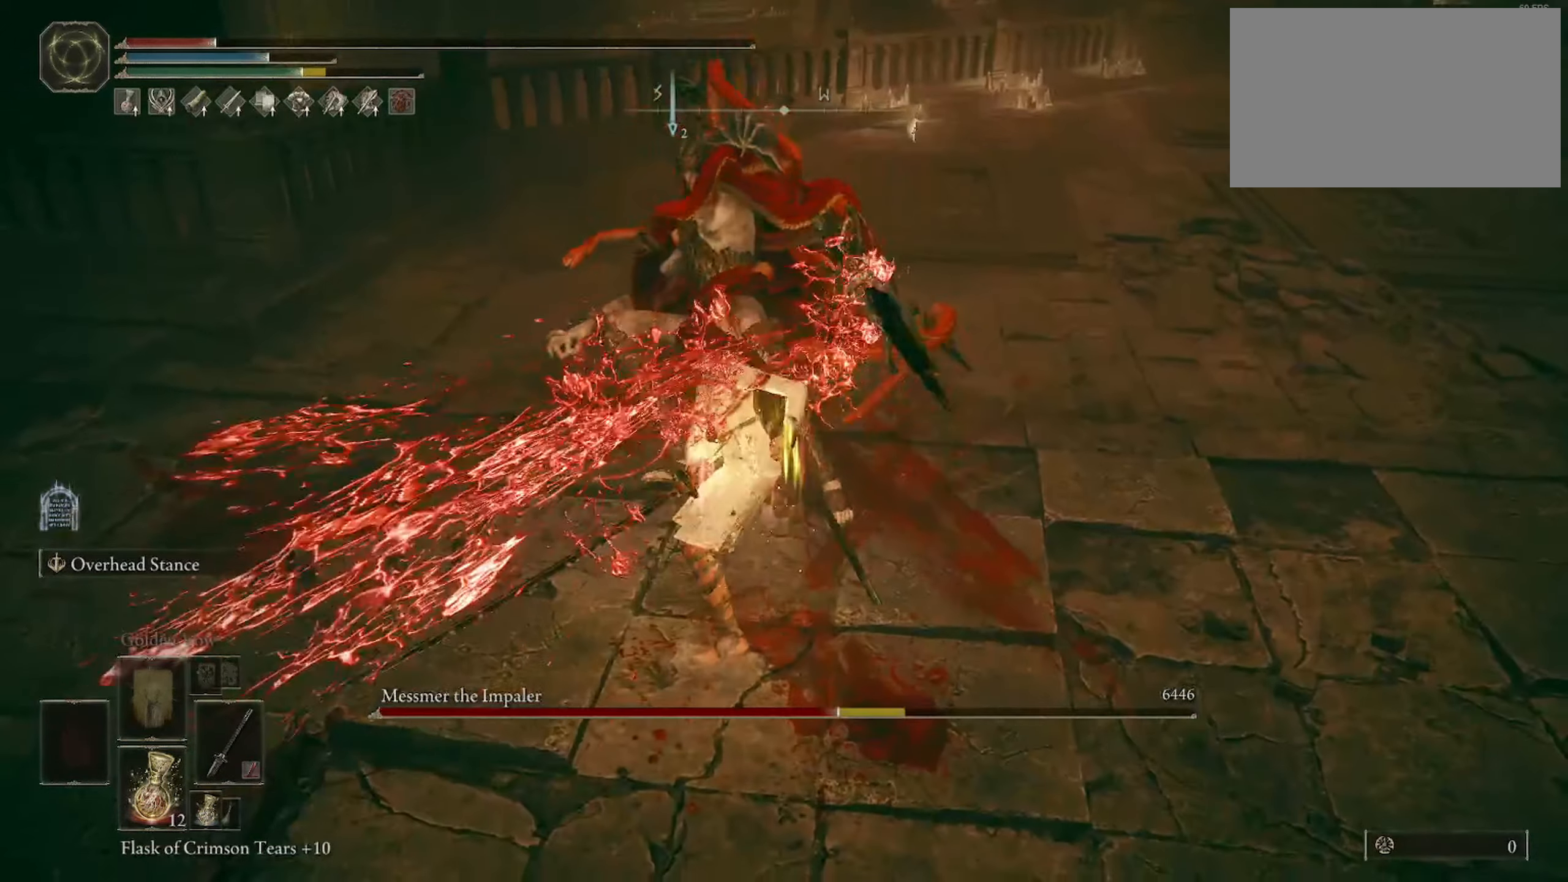
{"keys": ["s"], "mouse": [], "events": [[67, "q", "down"], [133, "q", "up"]]}
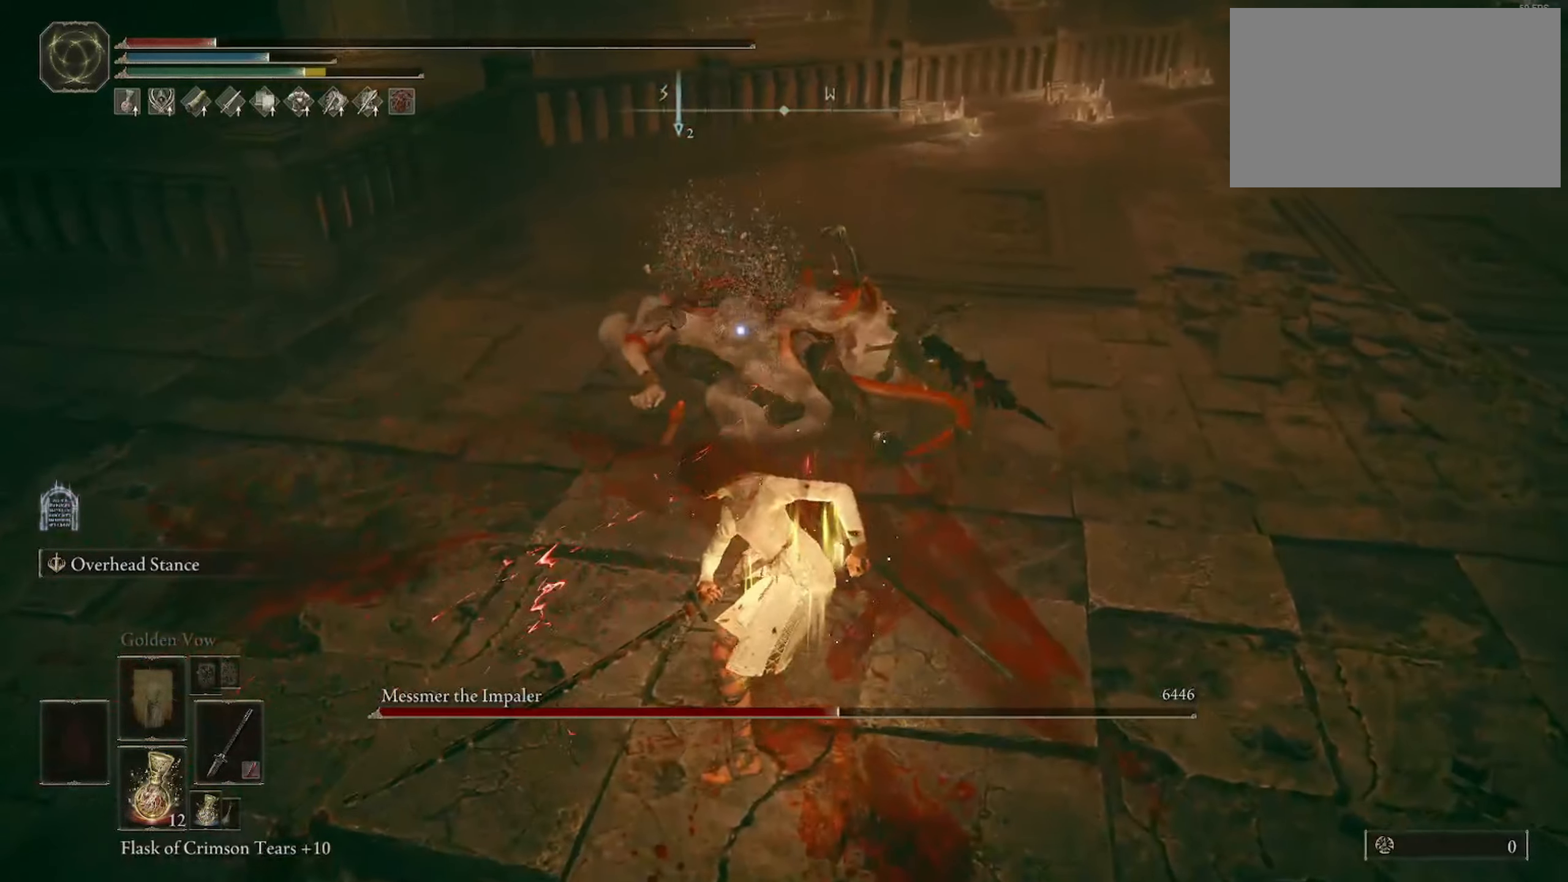
{"keys": ["s"], "mouse": [], "events": [[250, "r", "down"], [333, "r", "up"], [433, "r", "down"], [483, "r", "up"]]}
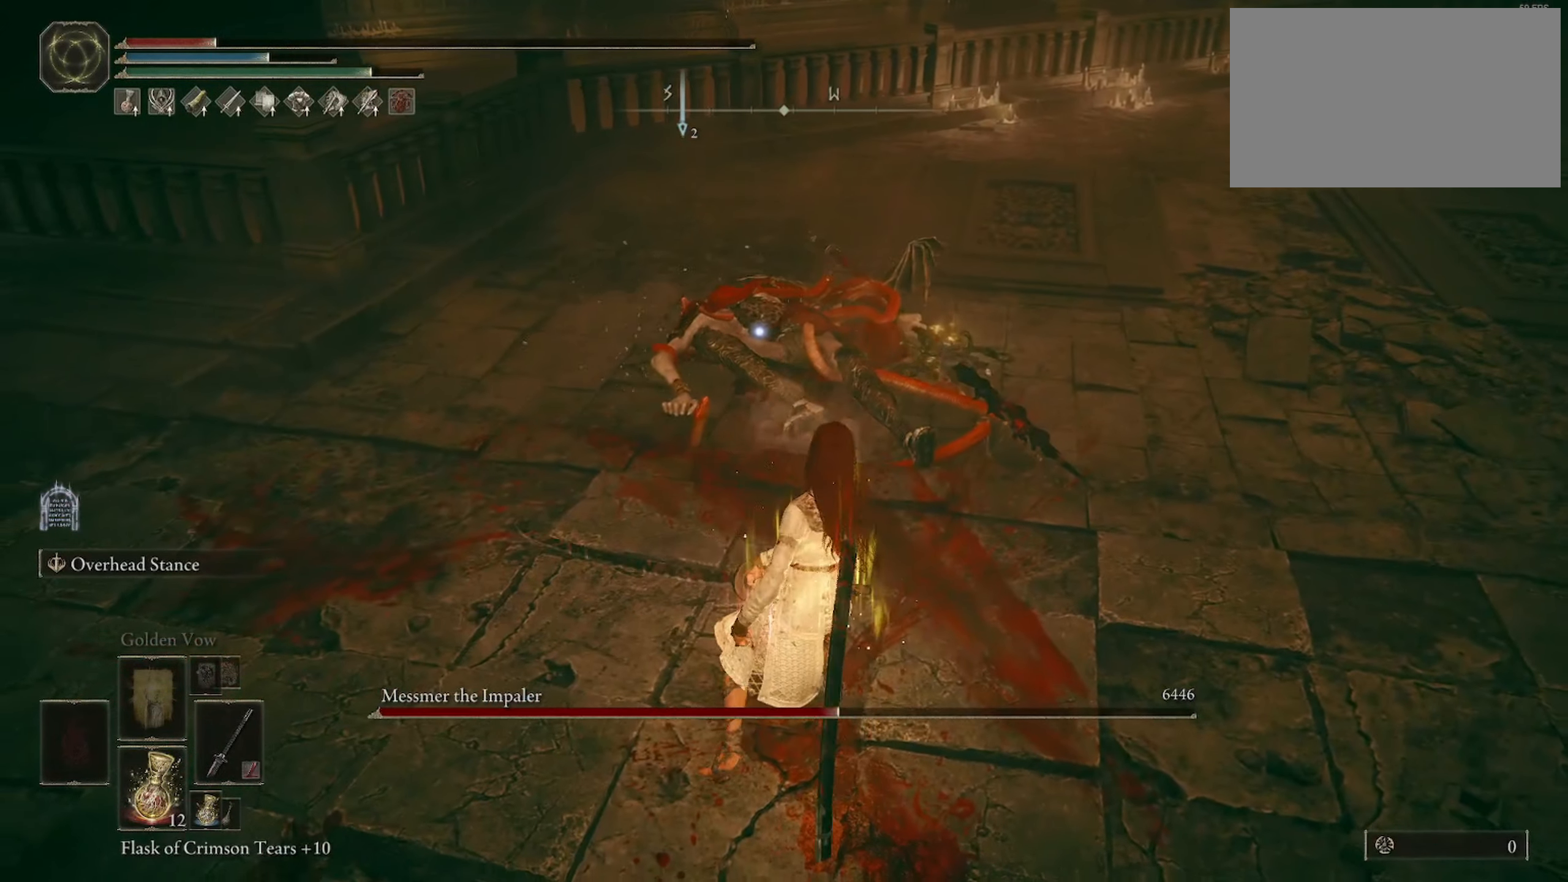
{"keys": ["r", "s"], "mouse": [], "events": [[117, "r", "down"], [167, "r", "up"], [300, "r", "down"], [350, "r", "up"], [450, "r", "down"]]}
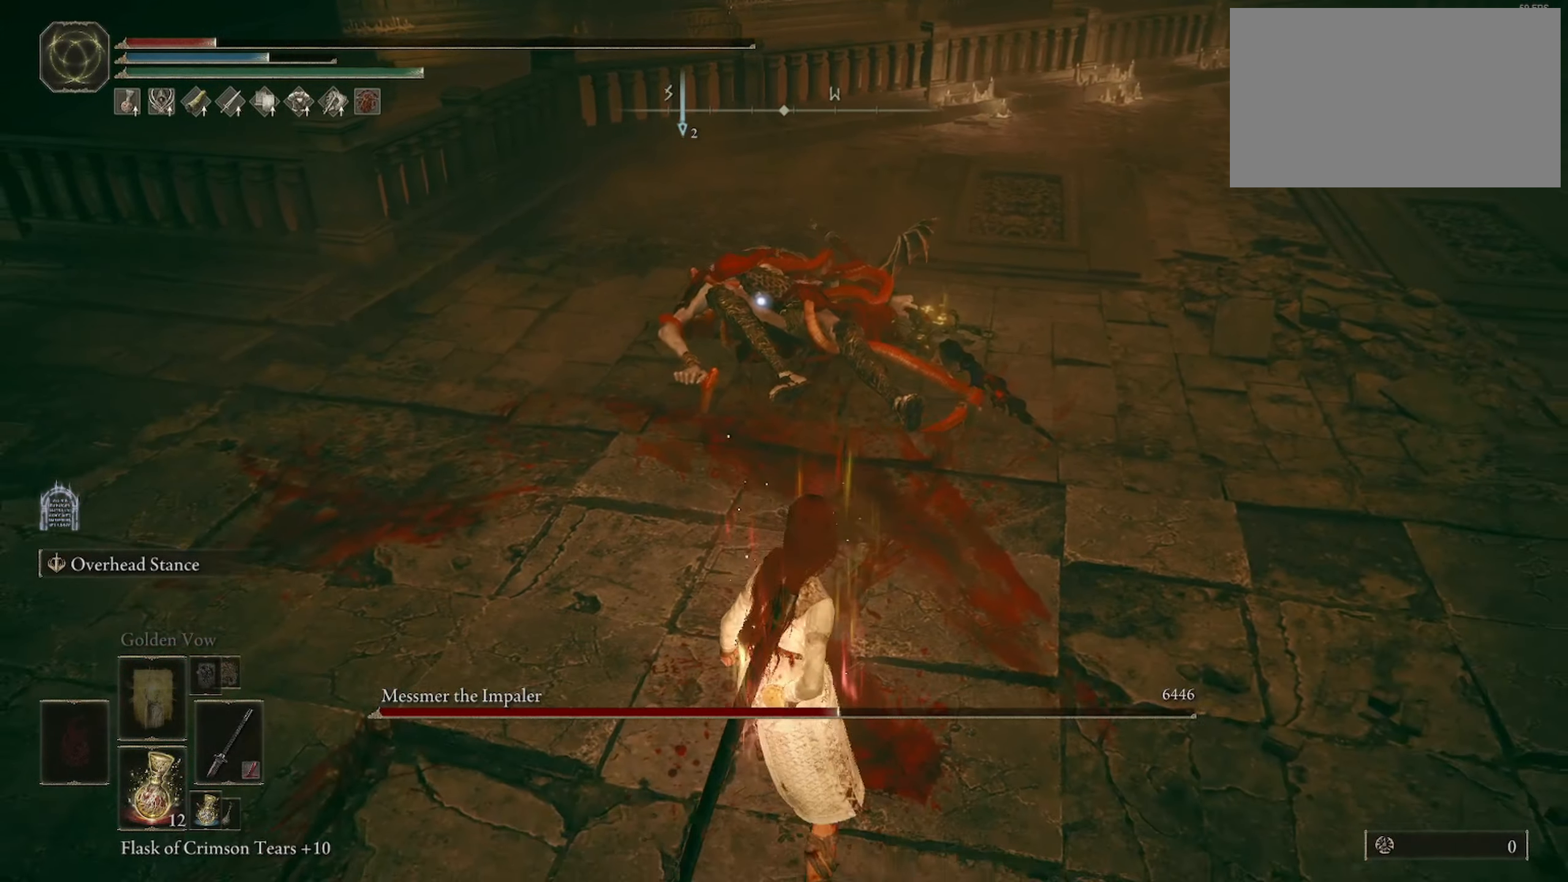
{"keys": ["a", "s"], "mouse": [], "events": [[33, "r", "up"], [383, "a", "down"]]}
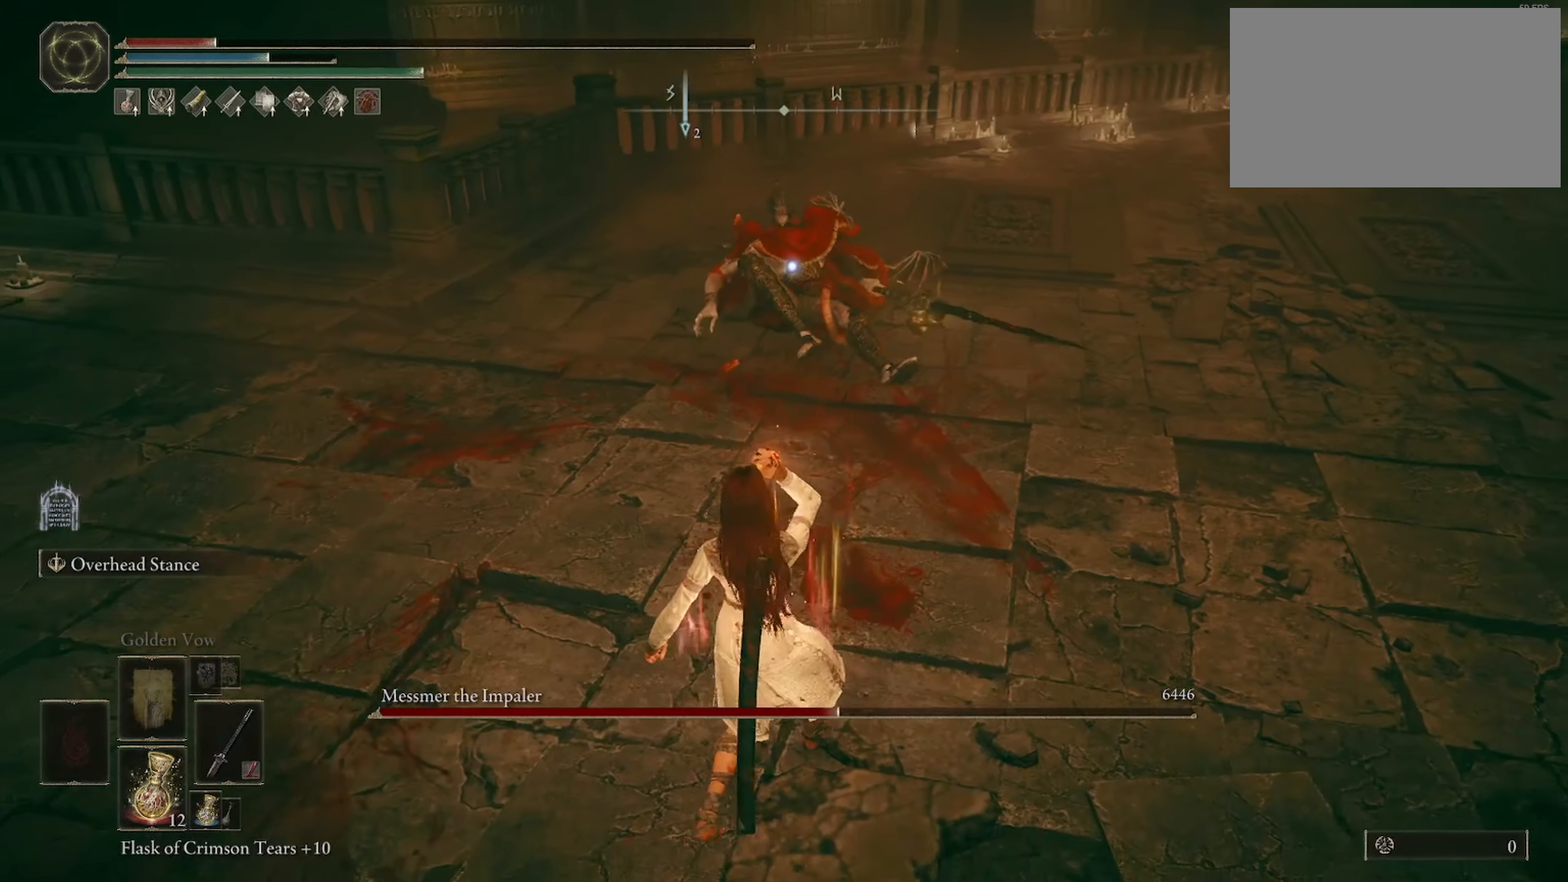
{"keys": ["w"], "mouse": [], "events": [[150, "s", "up"], [350, "w", "down"], [433, "a", "up"]]}
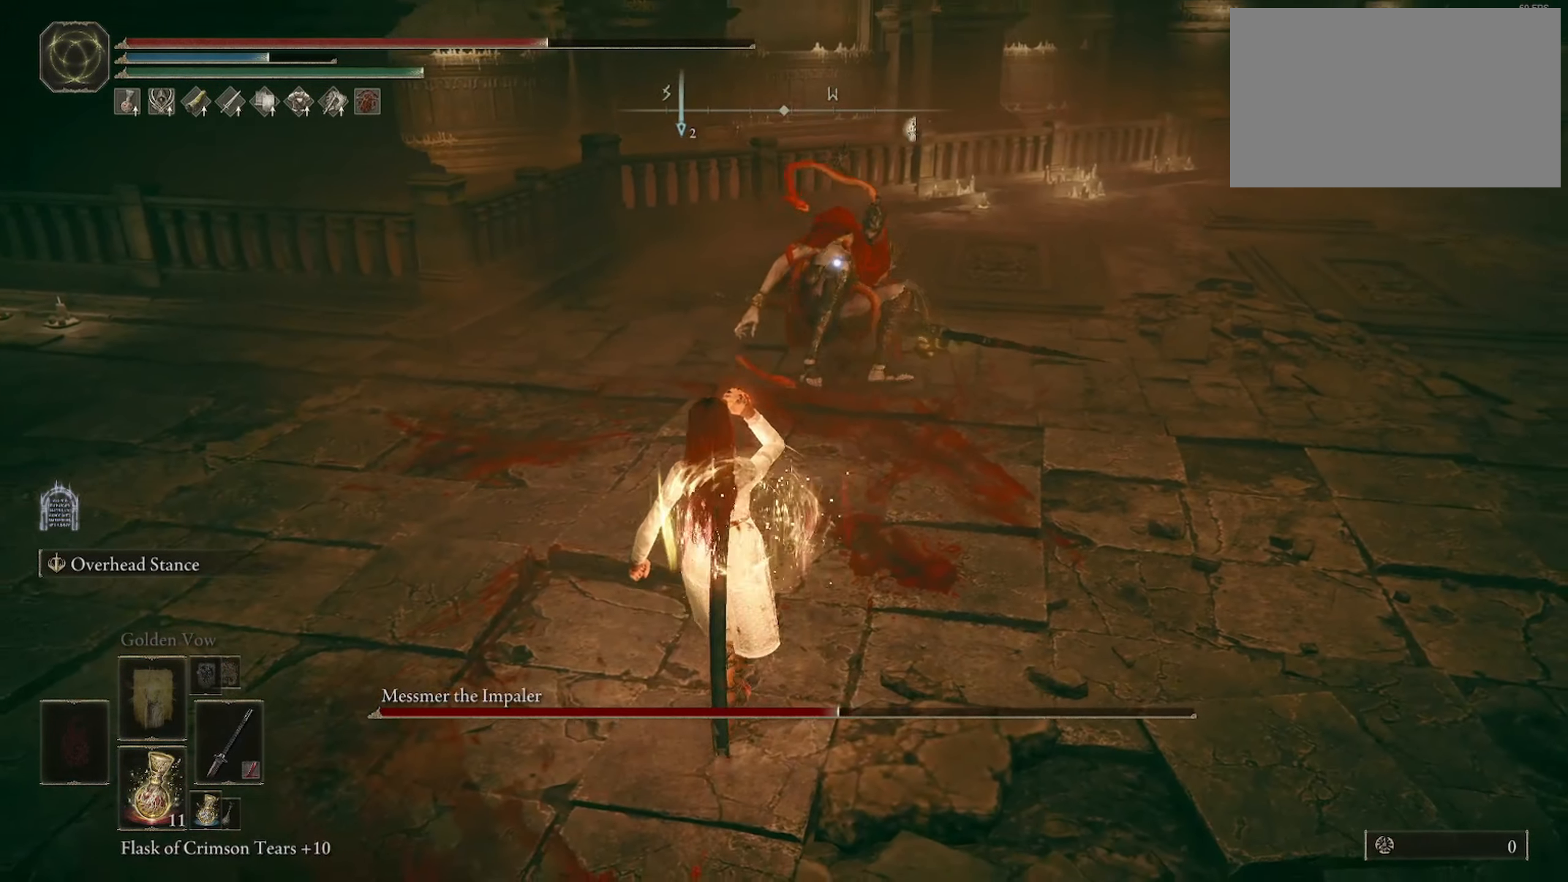
{"keys": ["w"], "mouse": [], "events": []}
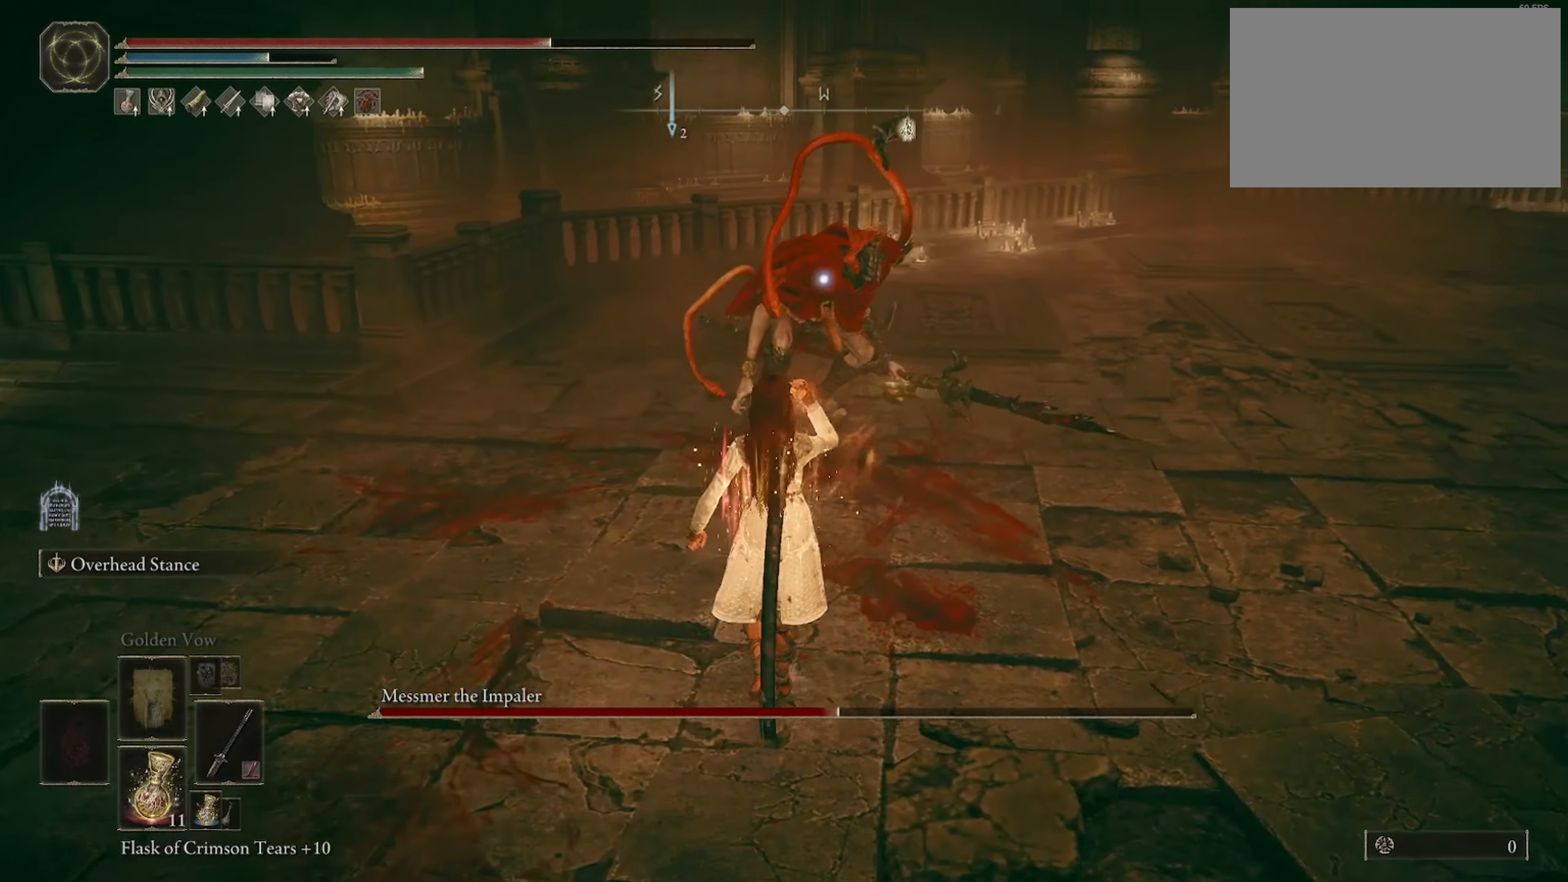
{"keys": ["f", "w"], "mouse": [], "events": [[267, "space", "down"], [417, "space", "up"], [467, "f", "down"]]}
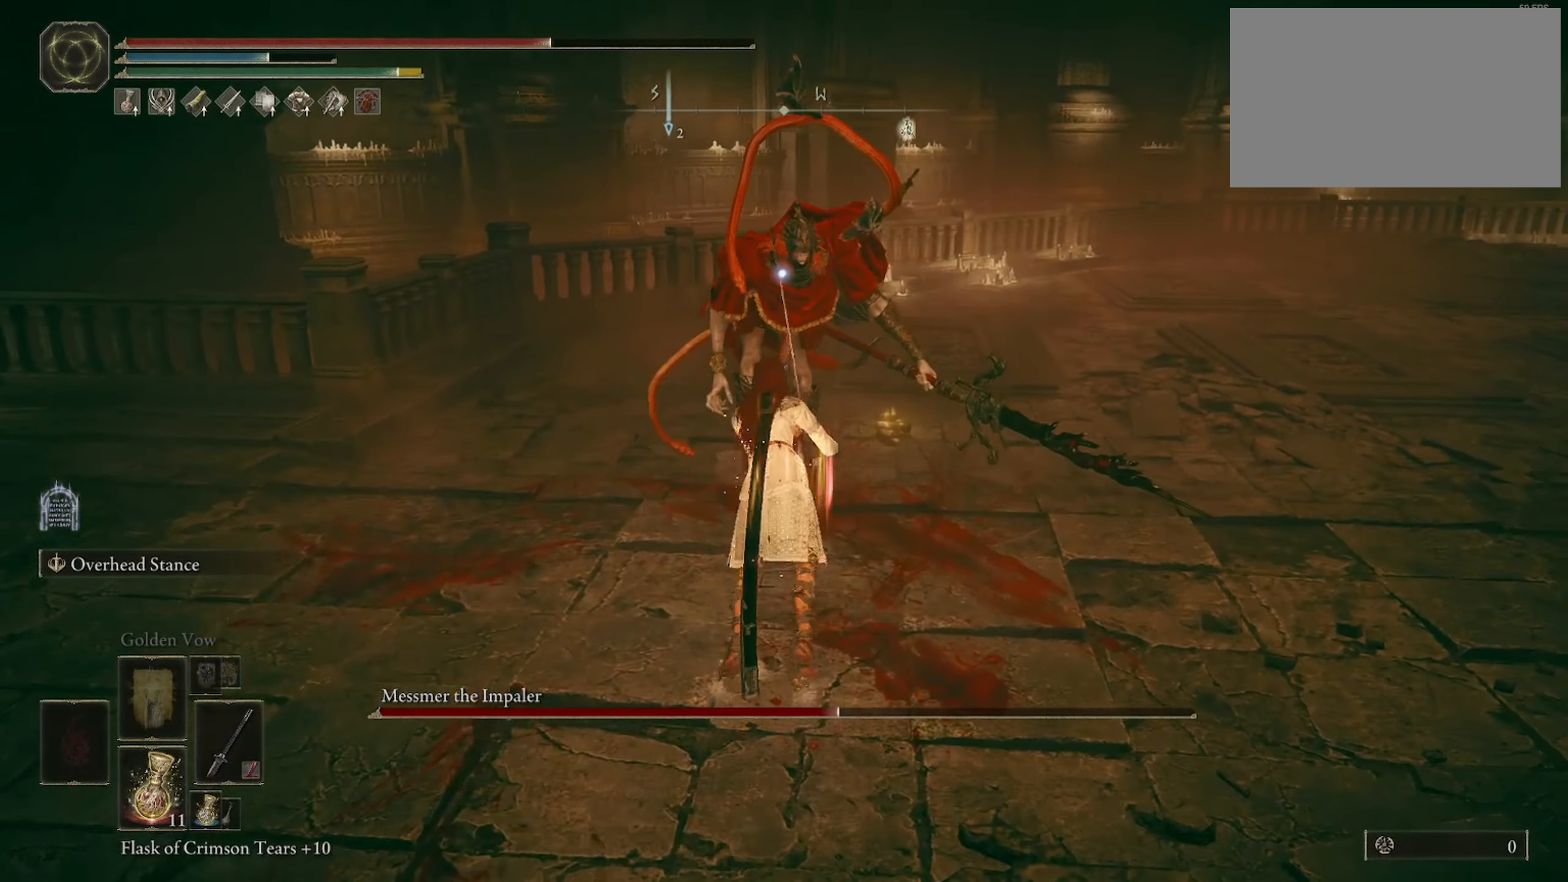
{"keys": ["f", "w"], "mouse": [], "events": []}
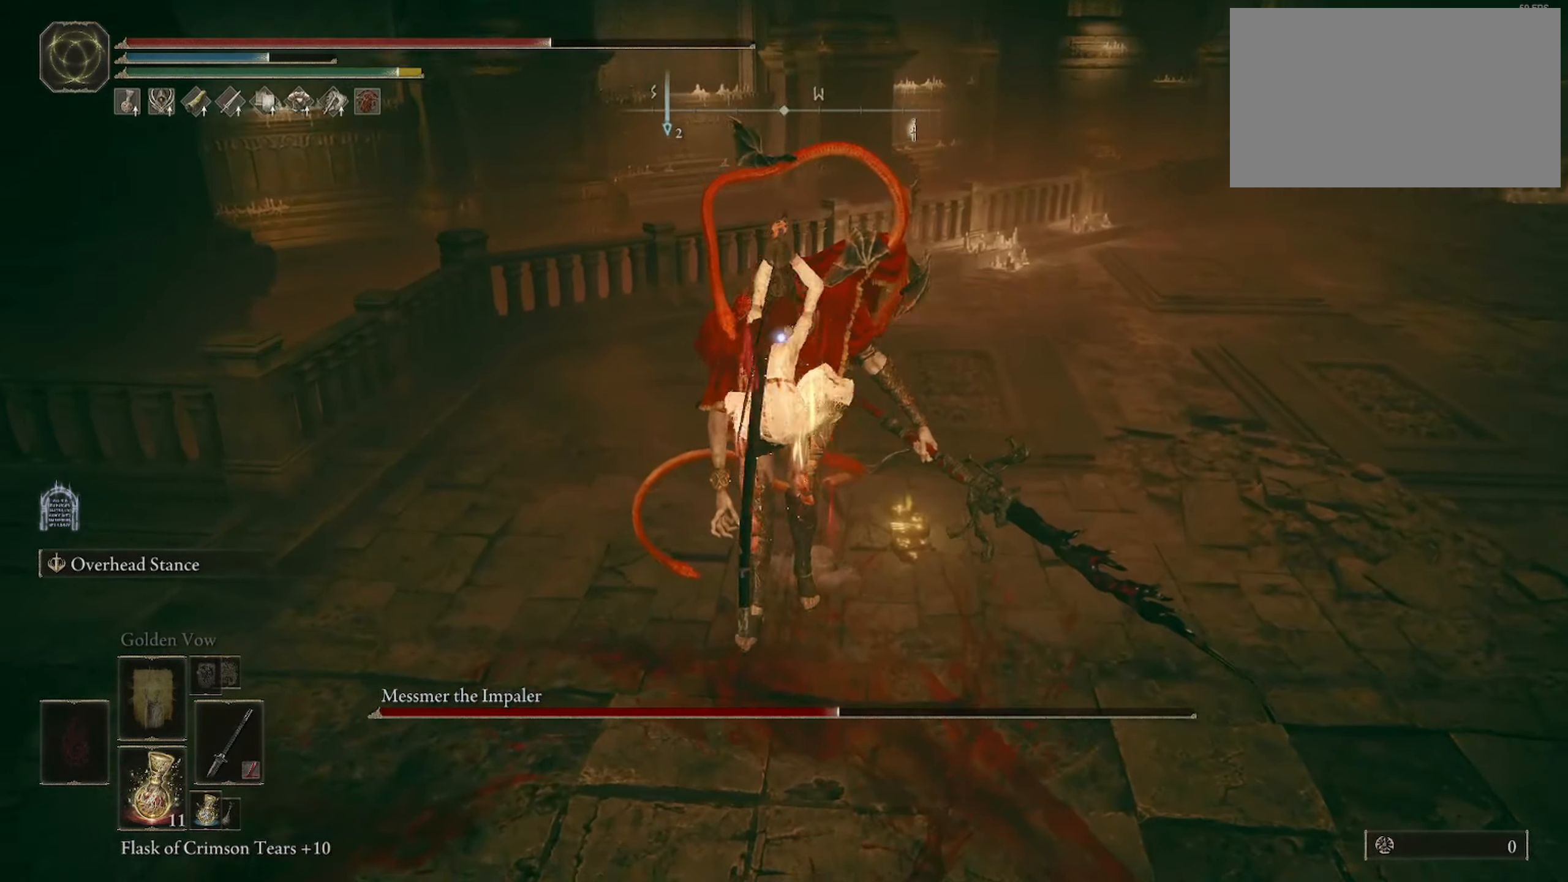
{"keys": ["w"], "mouse": [], "events": [[250, "f", "up"]]}
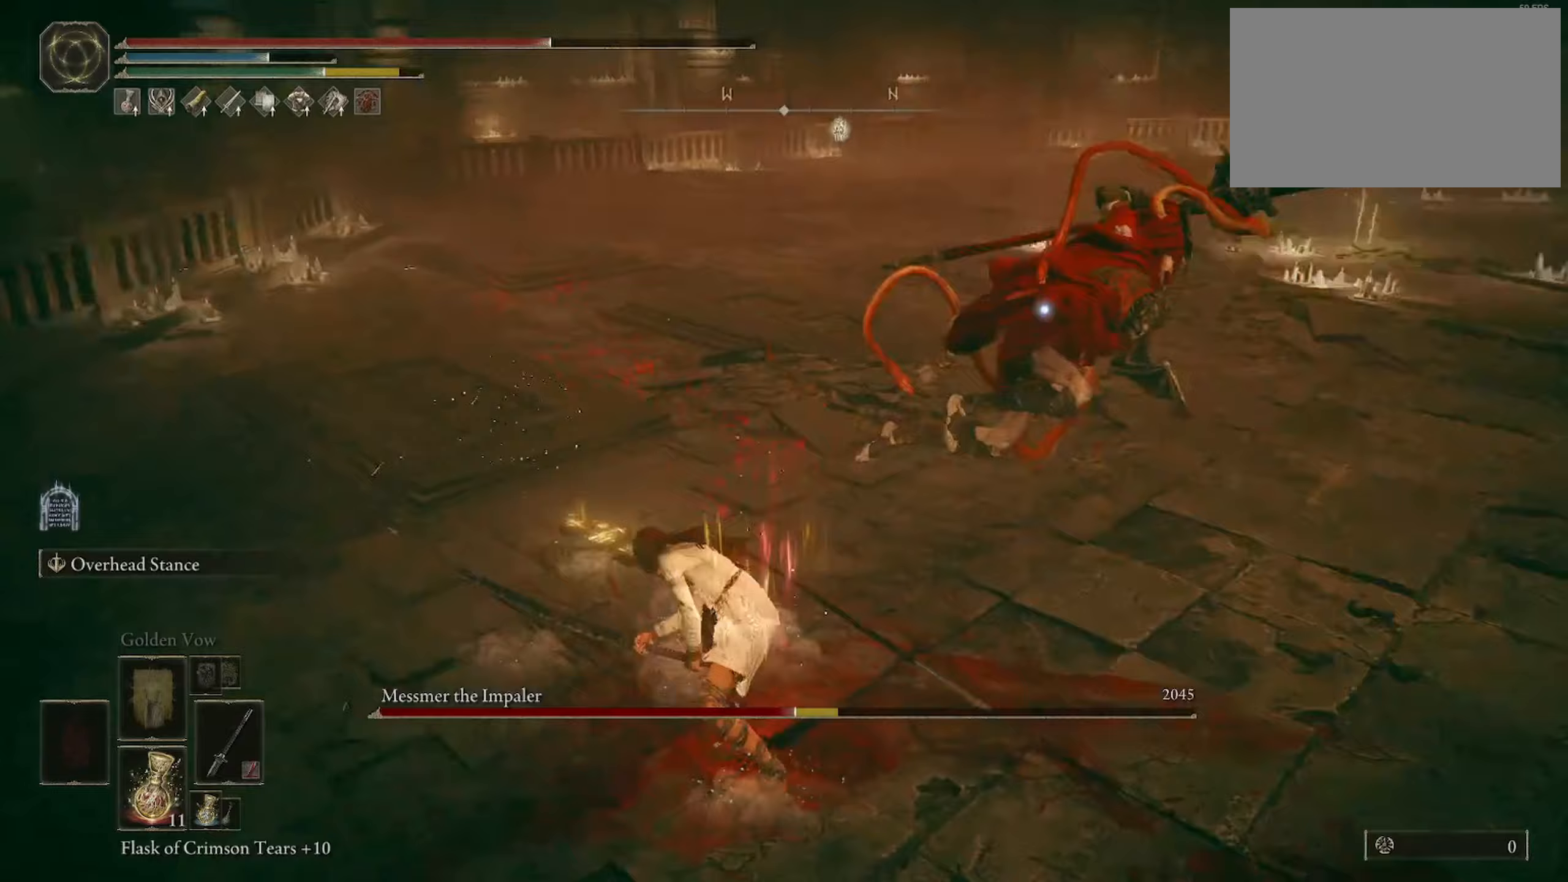
{"keys": ["w"], "mouse": [], "events": [[367, "shift", "down"], [417, "shift", "up"]]}
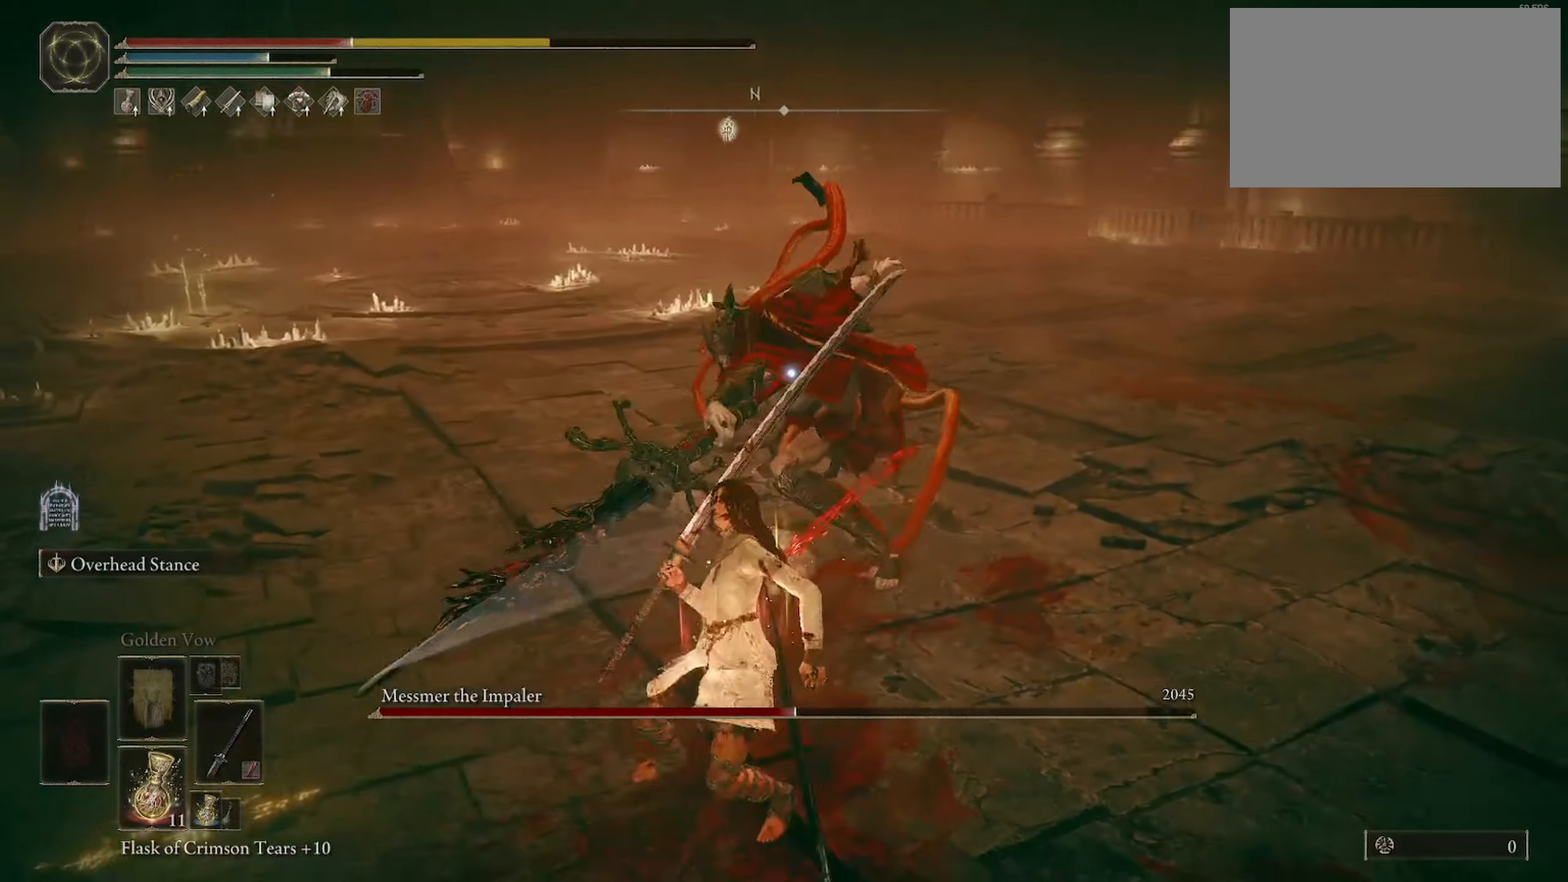
{"keys": ["w"], "mouse": [], "events": []}
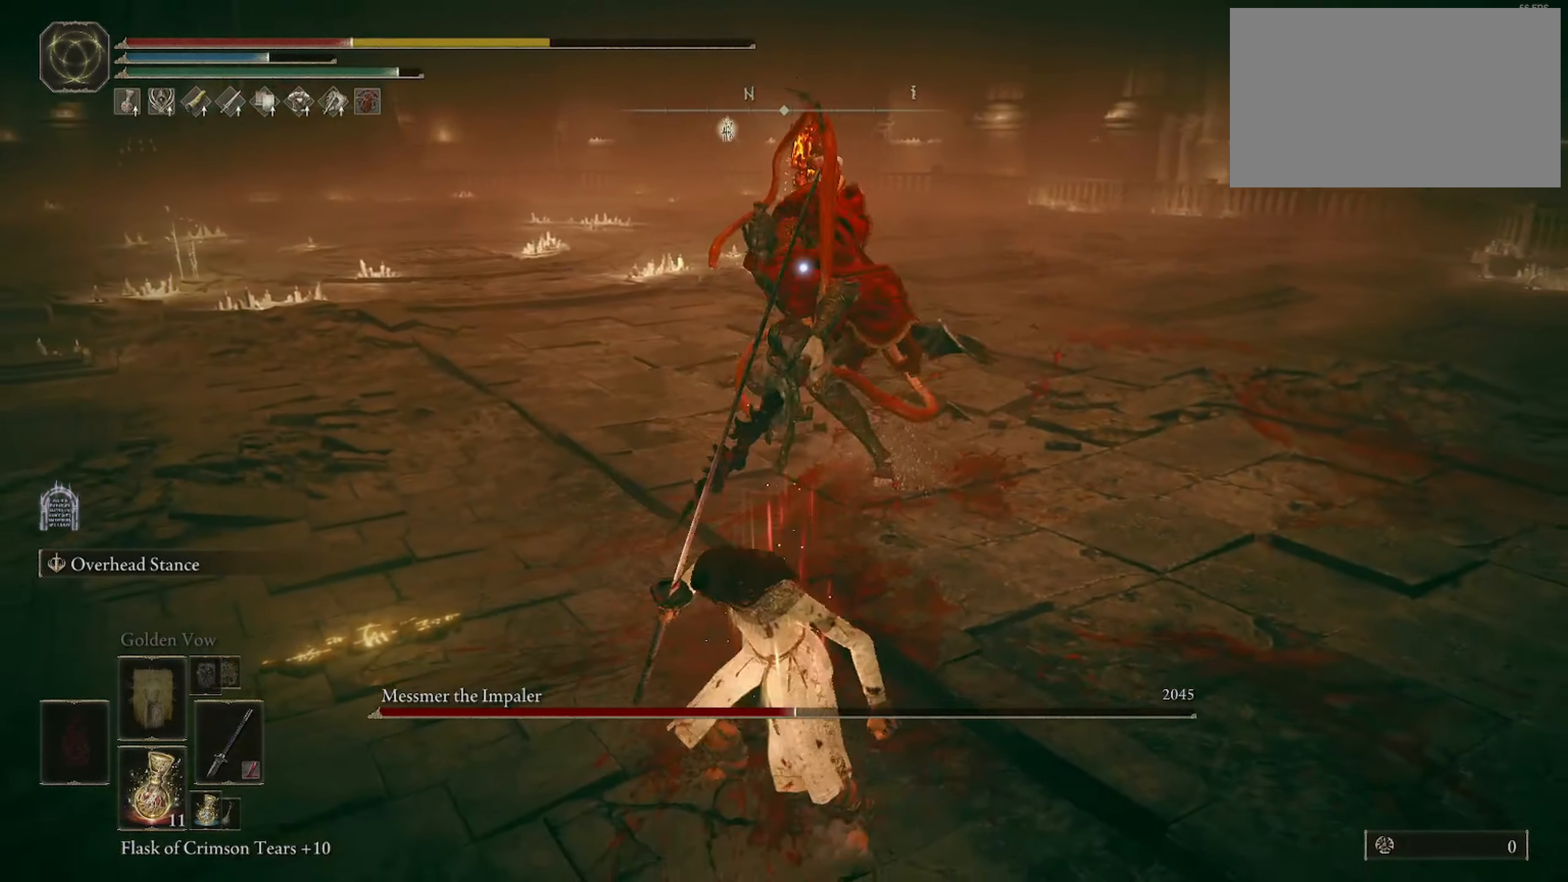
{"keys": ["w"], "mouse": [], "events": [[267, "shift", "down"], [400, "shift", "up"]]}
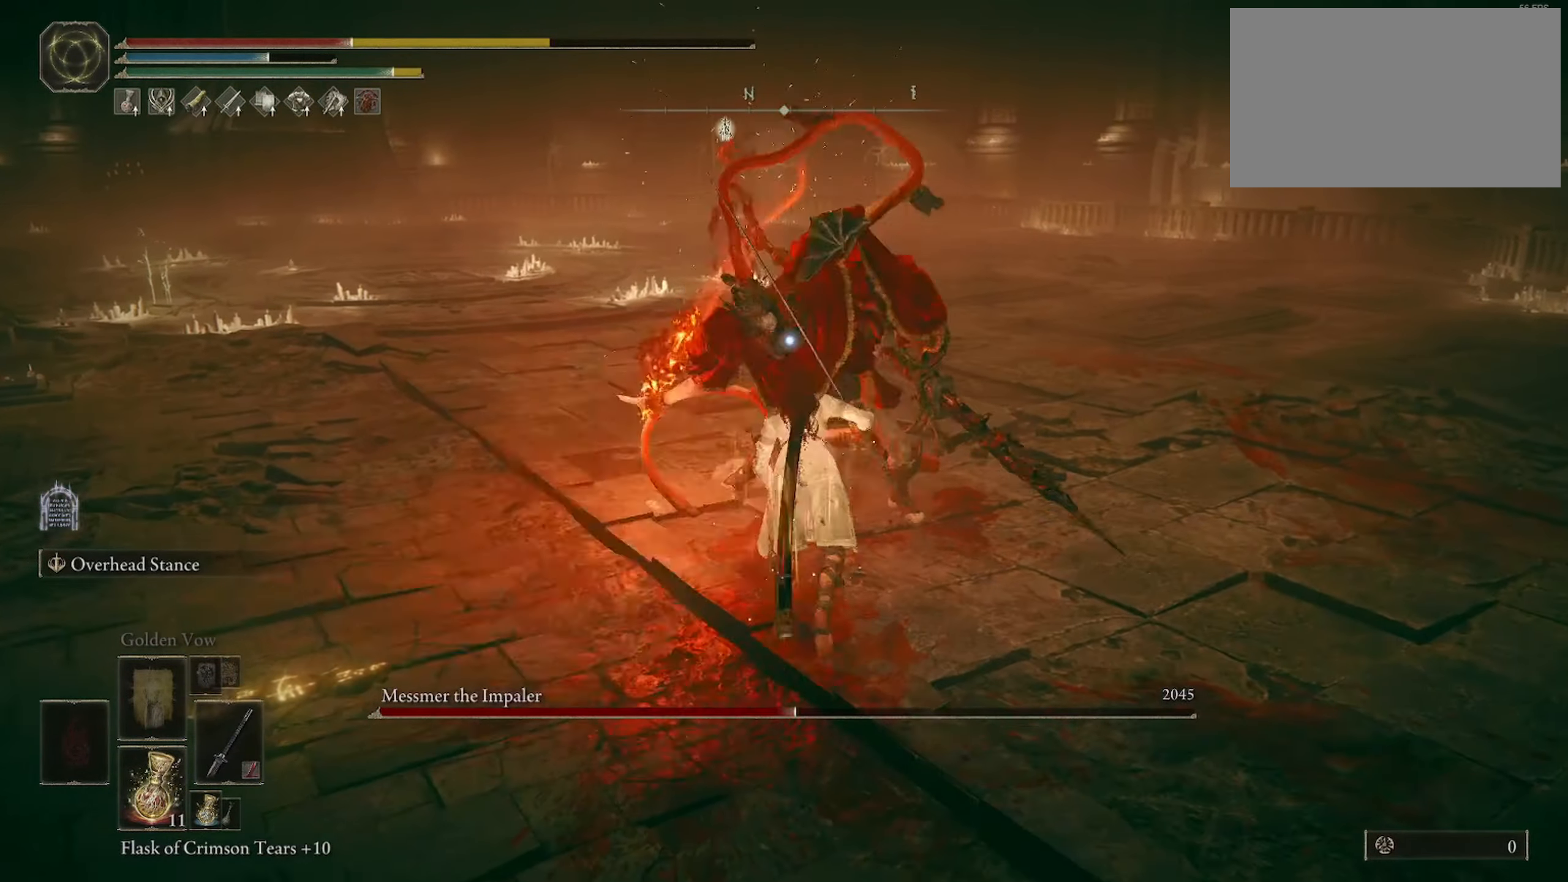
{"keys": ["w"], "mouse": [], "events": []}
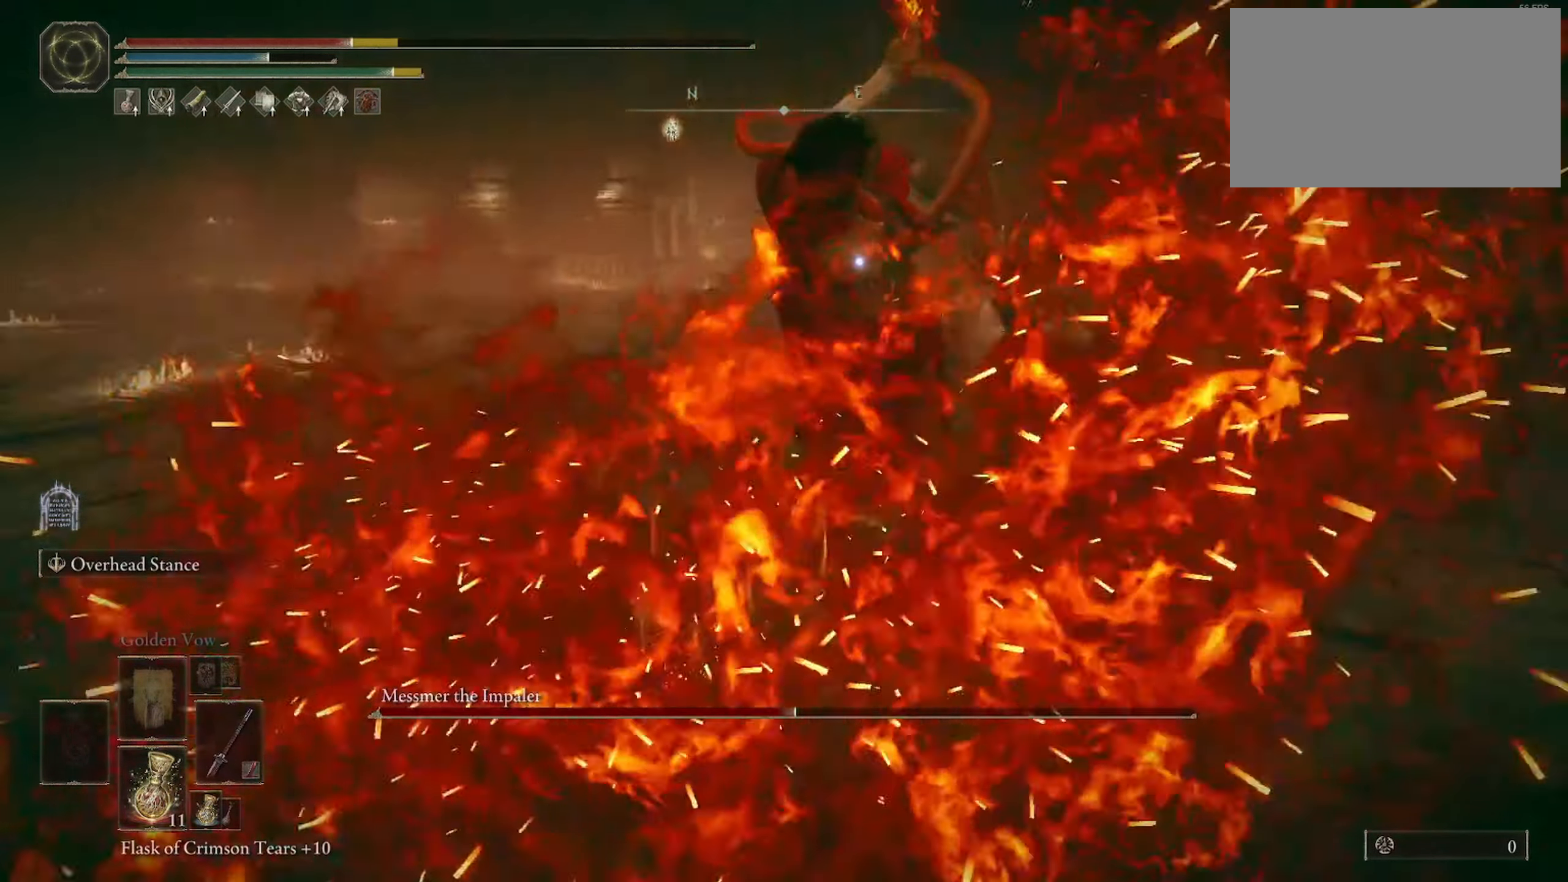
{"keys": ["w"], "mouse": [], "events": []}
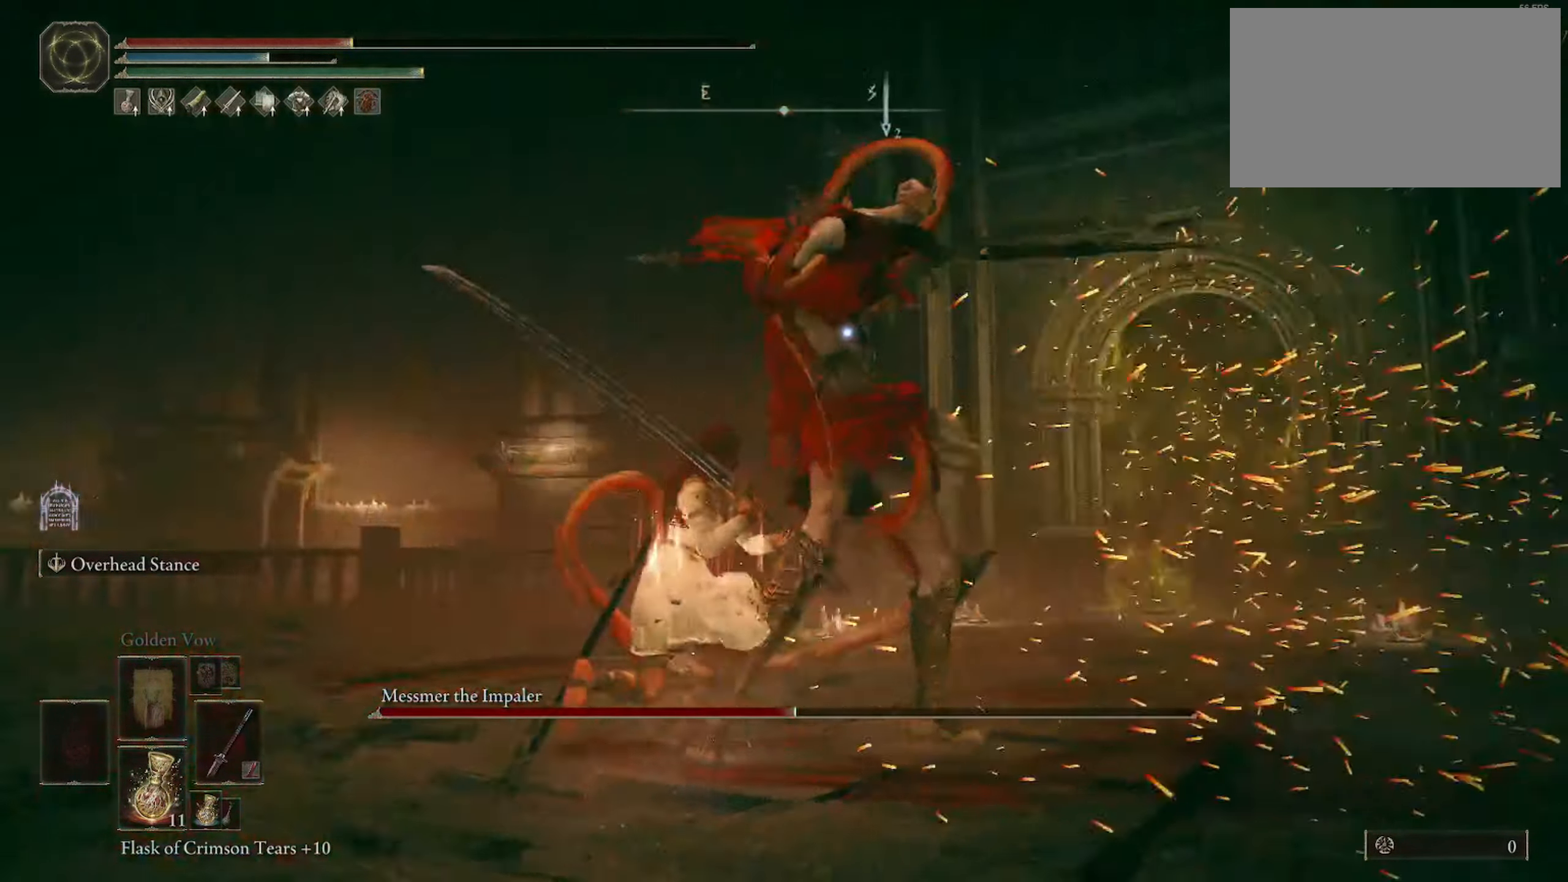
{"keys": ["w"], "mouse": [], "events": [[83, "shift", "down"], [167, "shift", "up"]]}
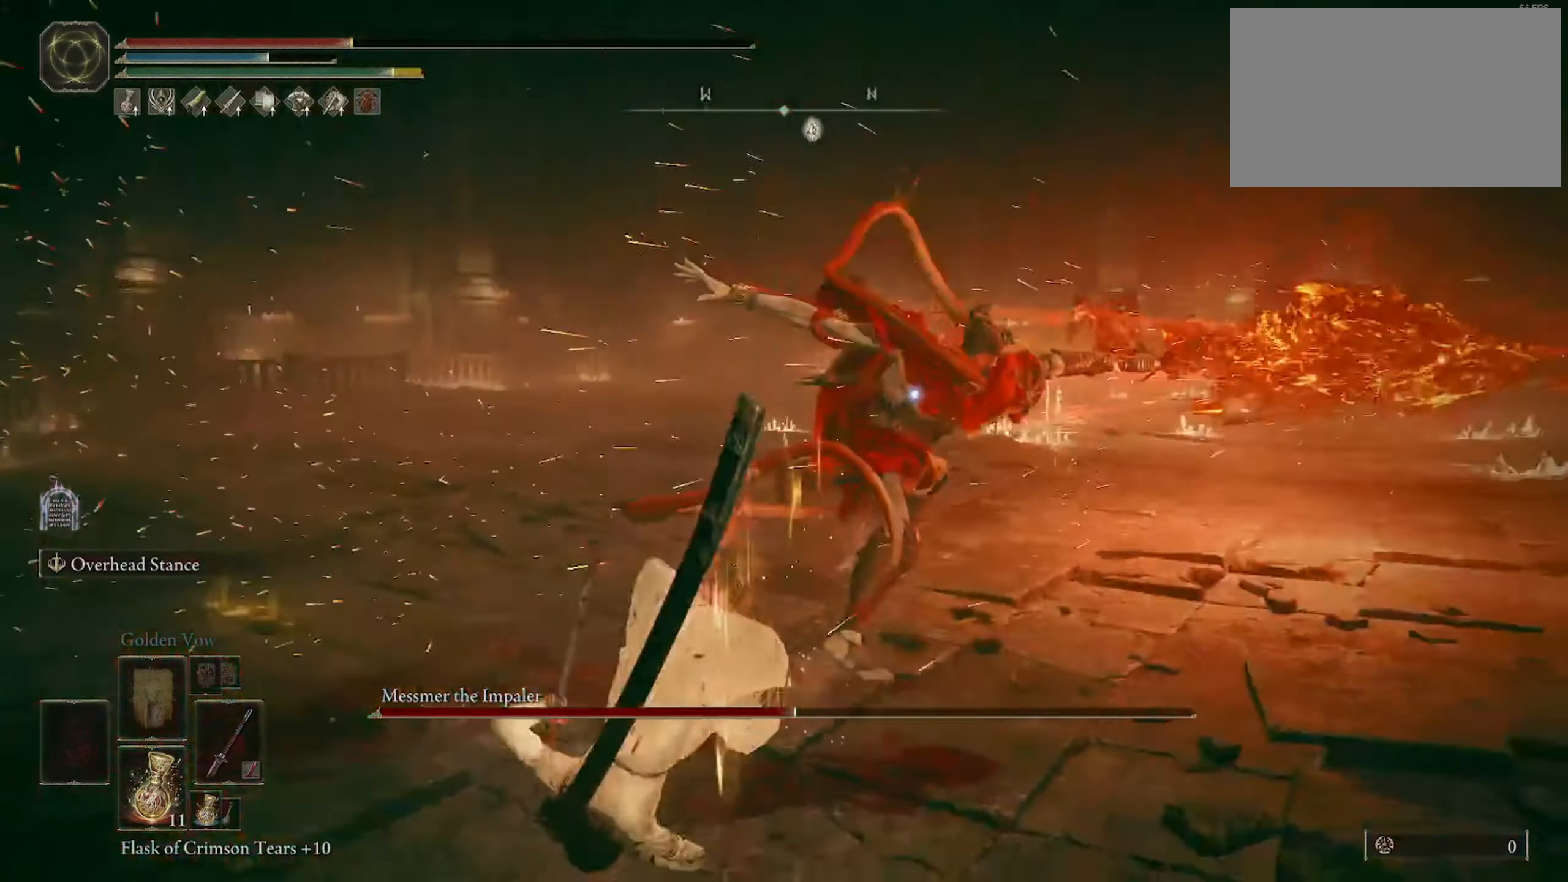
{"keys": ["w"], "mouse": [], "events": []}
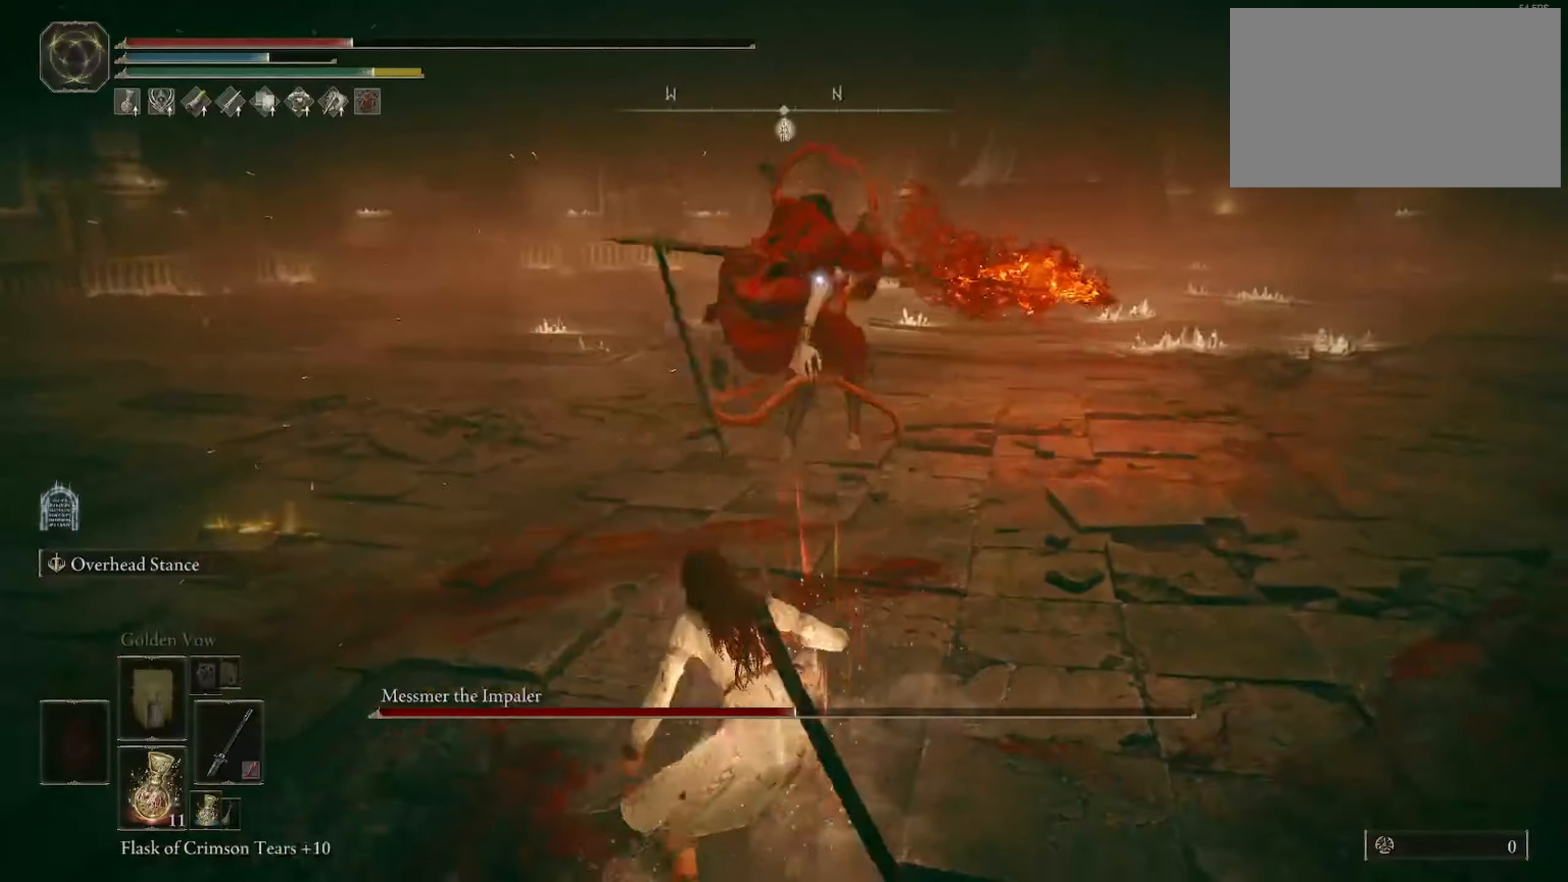
{"keys": ["shift", "w"], "mouse": [], "events": [[17, "space", "down"], [433, "shift", "down"], [433, "space", "up"]]}
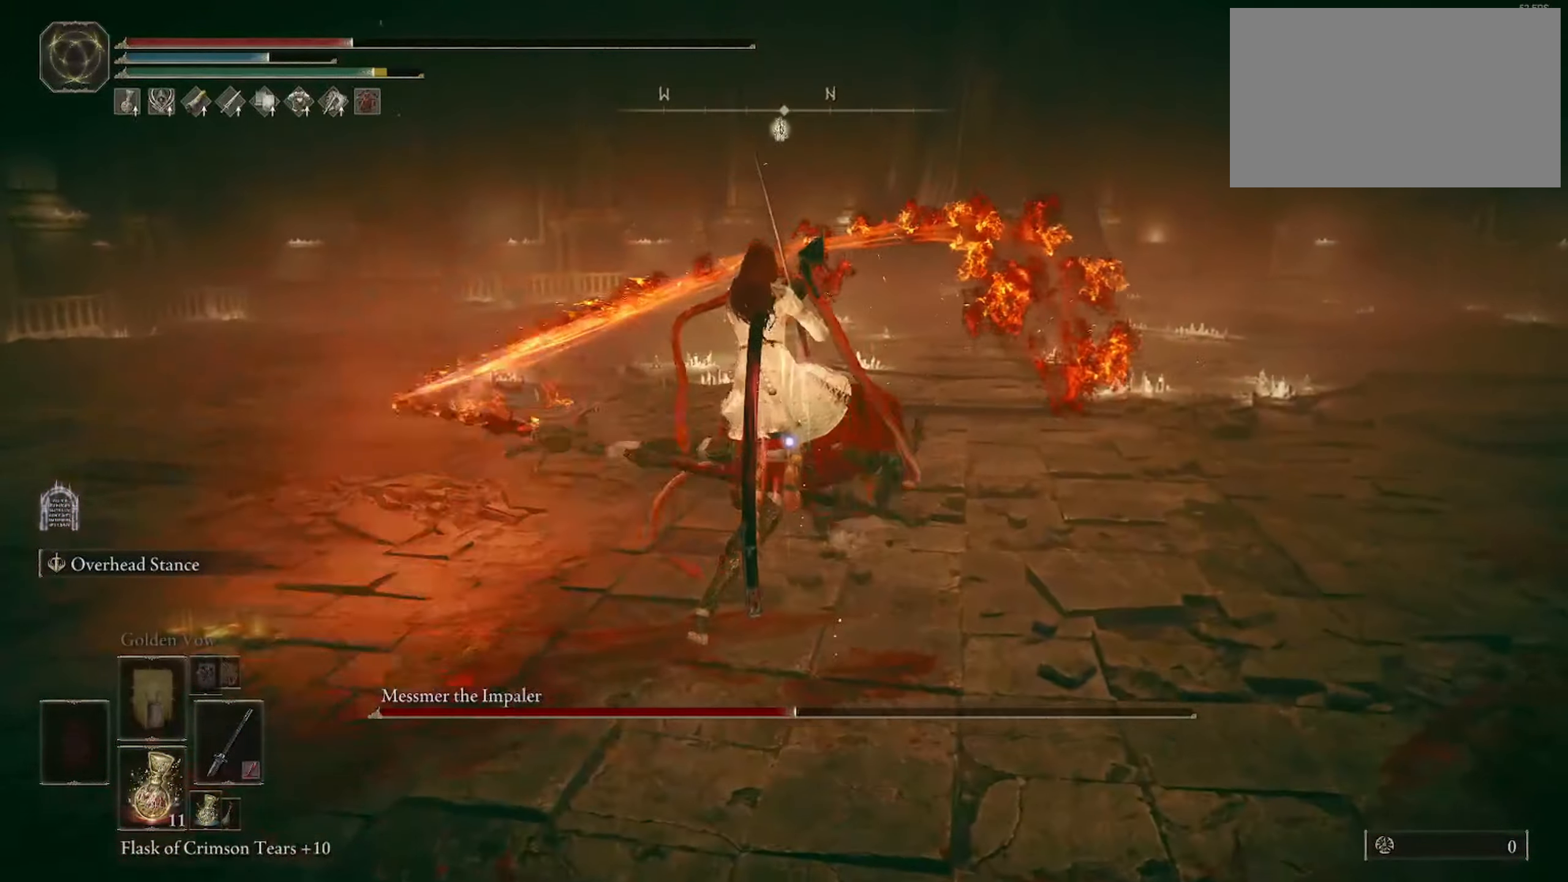
{"keys": ["w"], "mouse": [], "events": [[67, "shift", "up"]]}
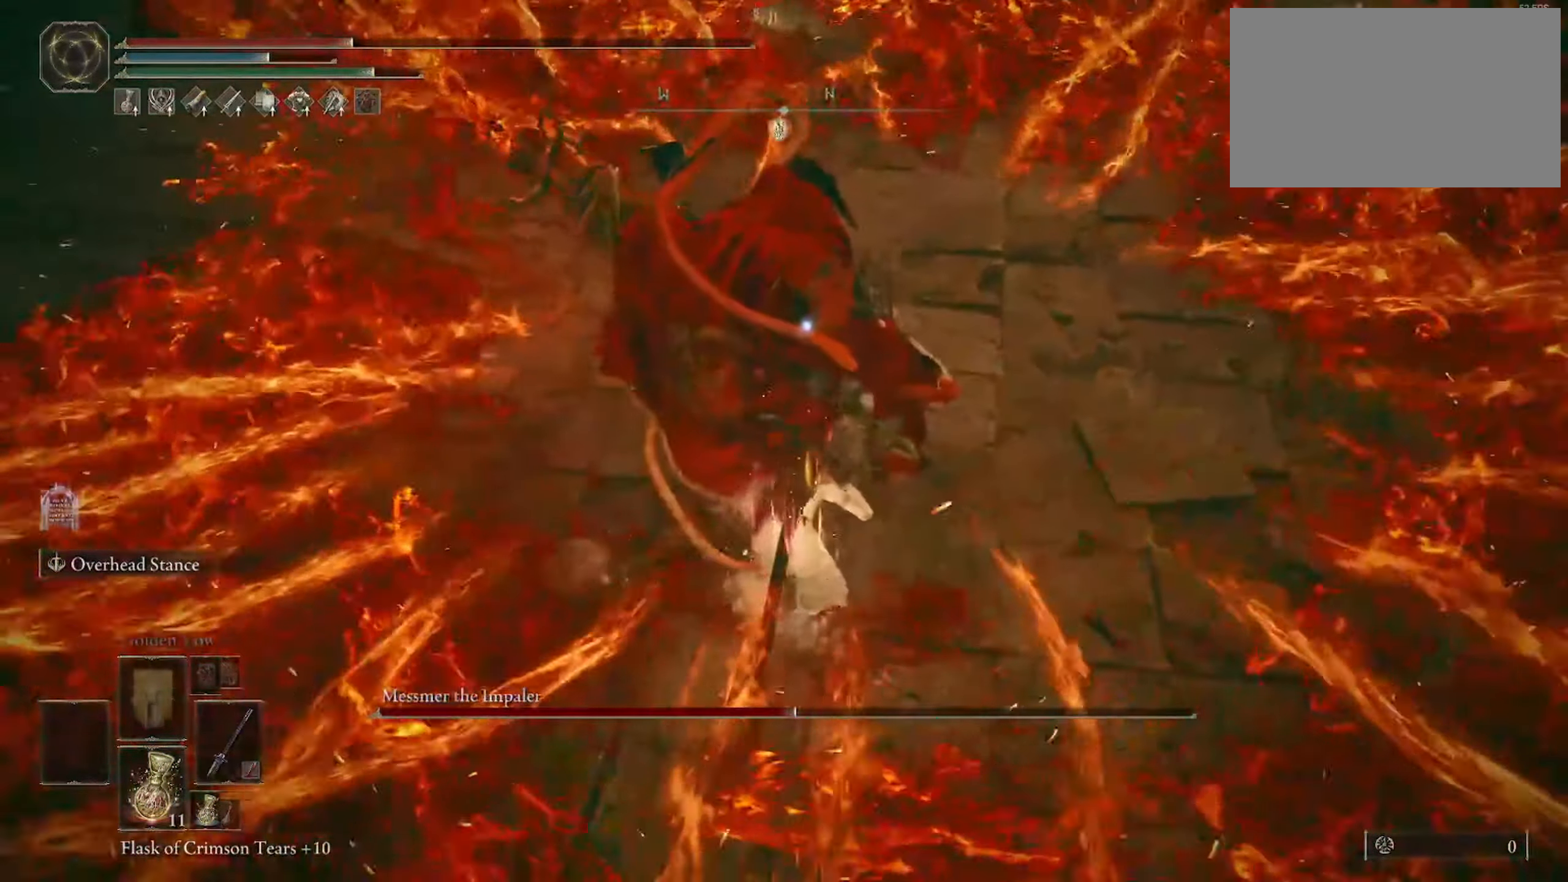
{"keys": ["w"], "mouse": [], "events": [[183, "f", "down"], [267, "f", "up"]]}
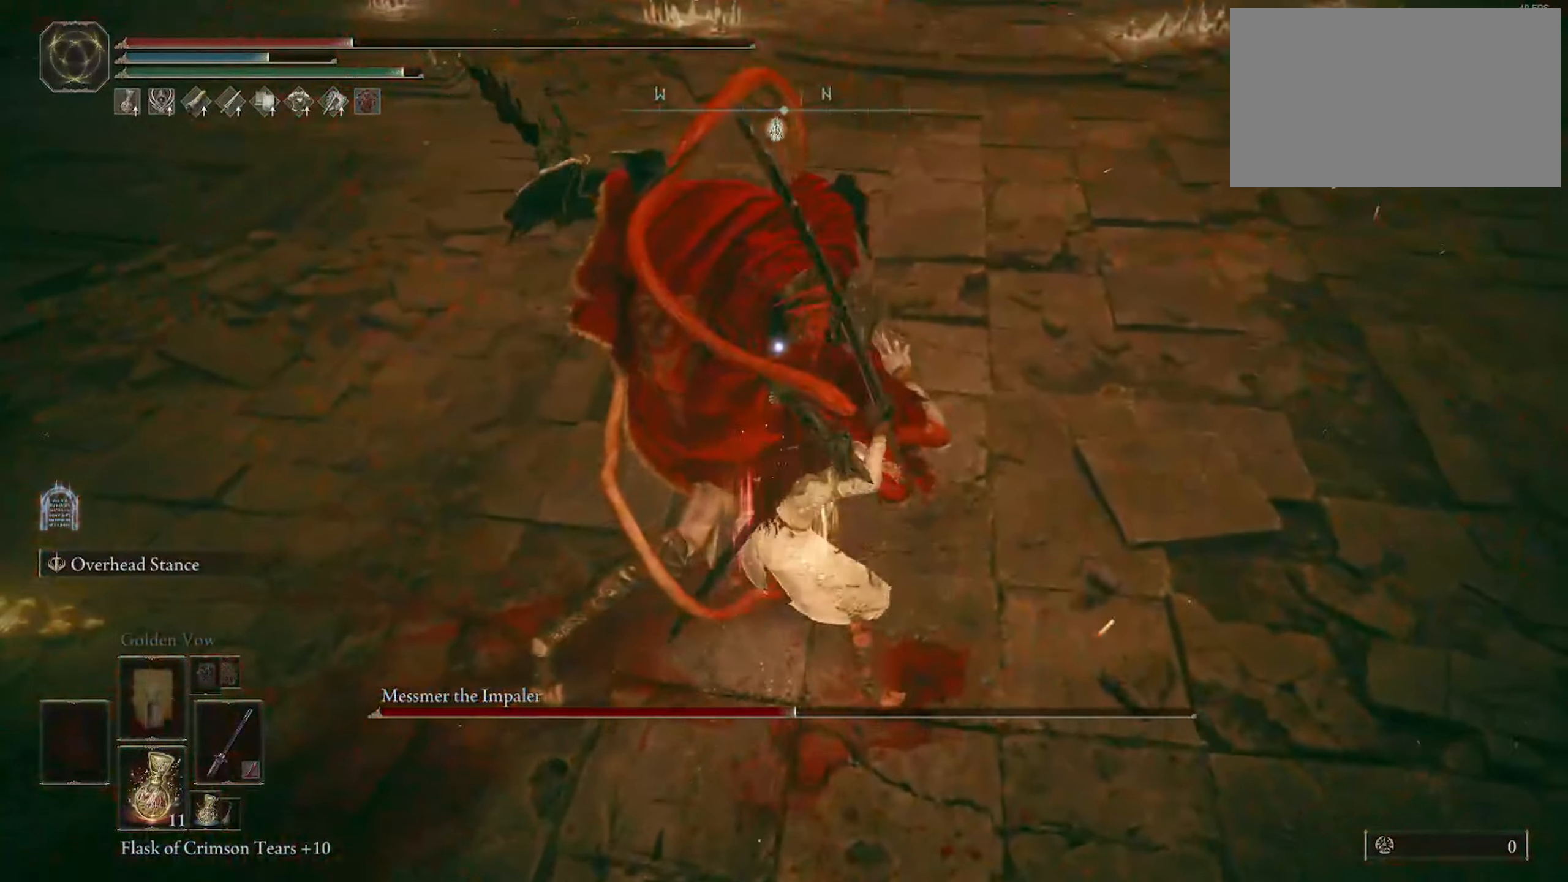
{"keys": ["w"], "mouse": [], "events": []}
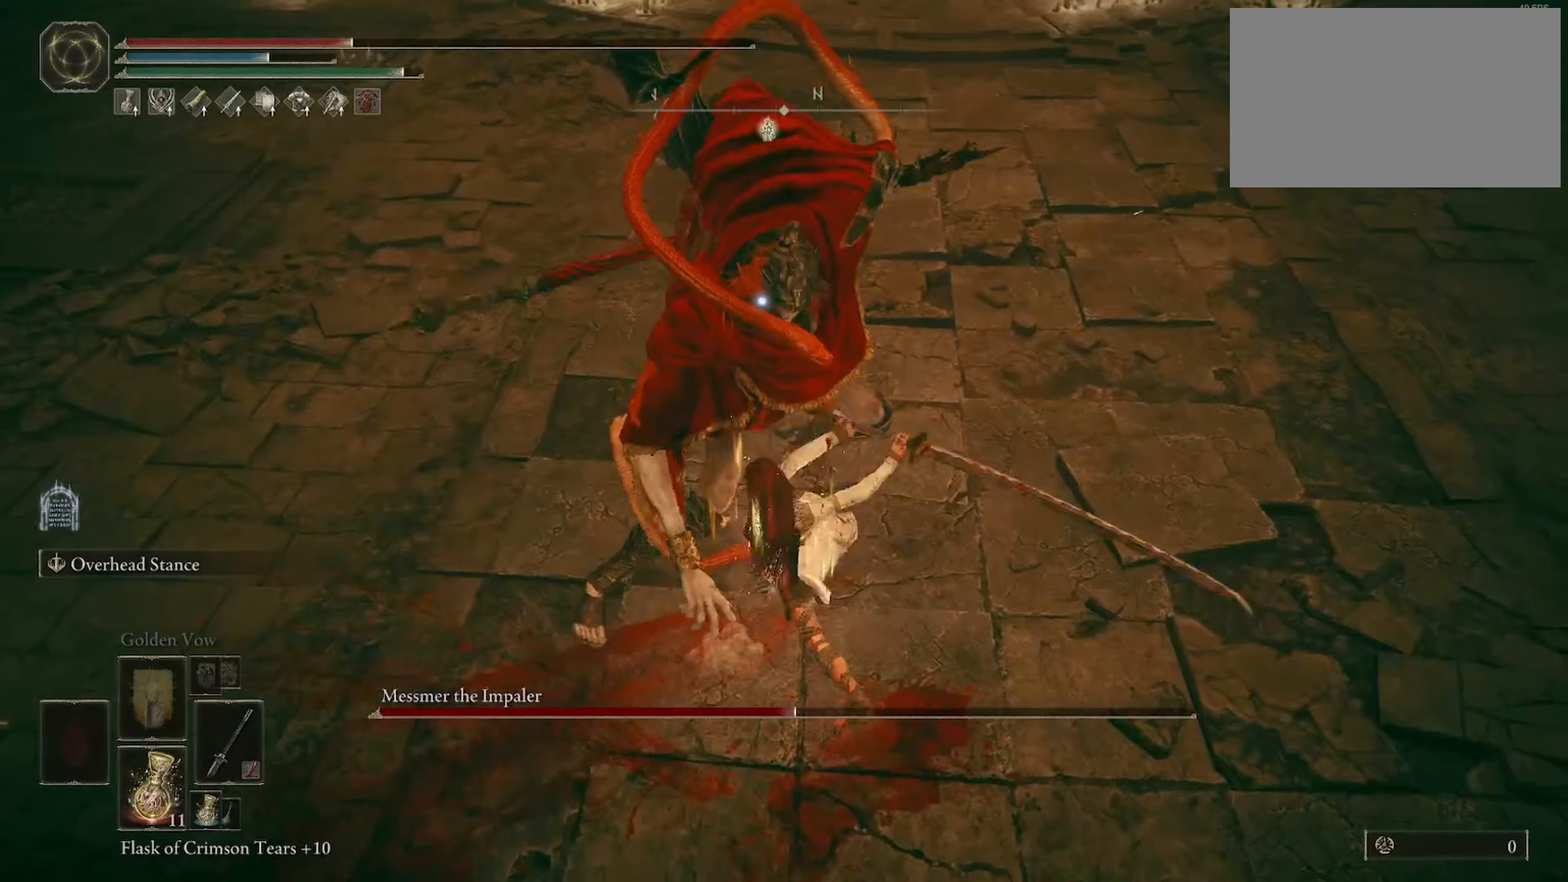
{"keys": [], "mouse": [], "events": [[400, "w", "up"]]}
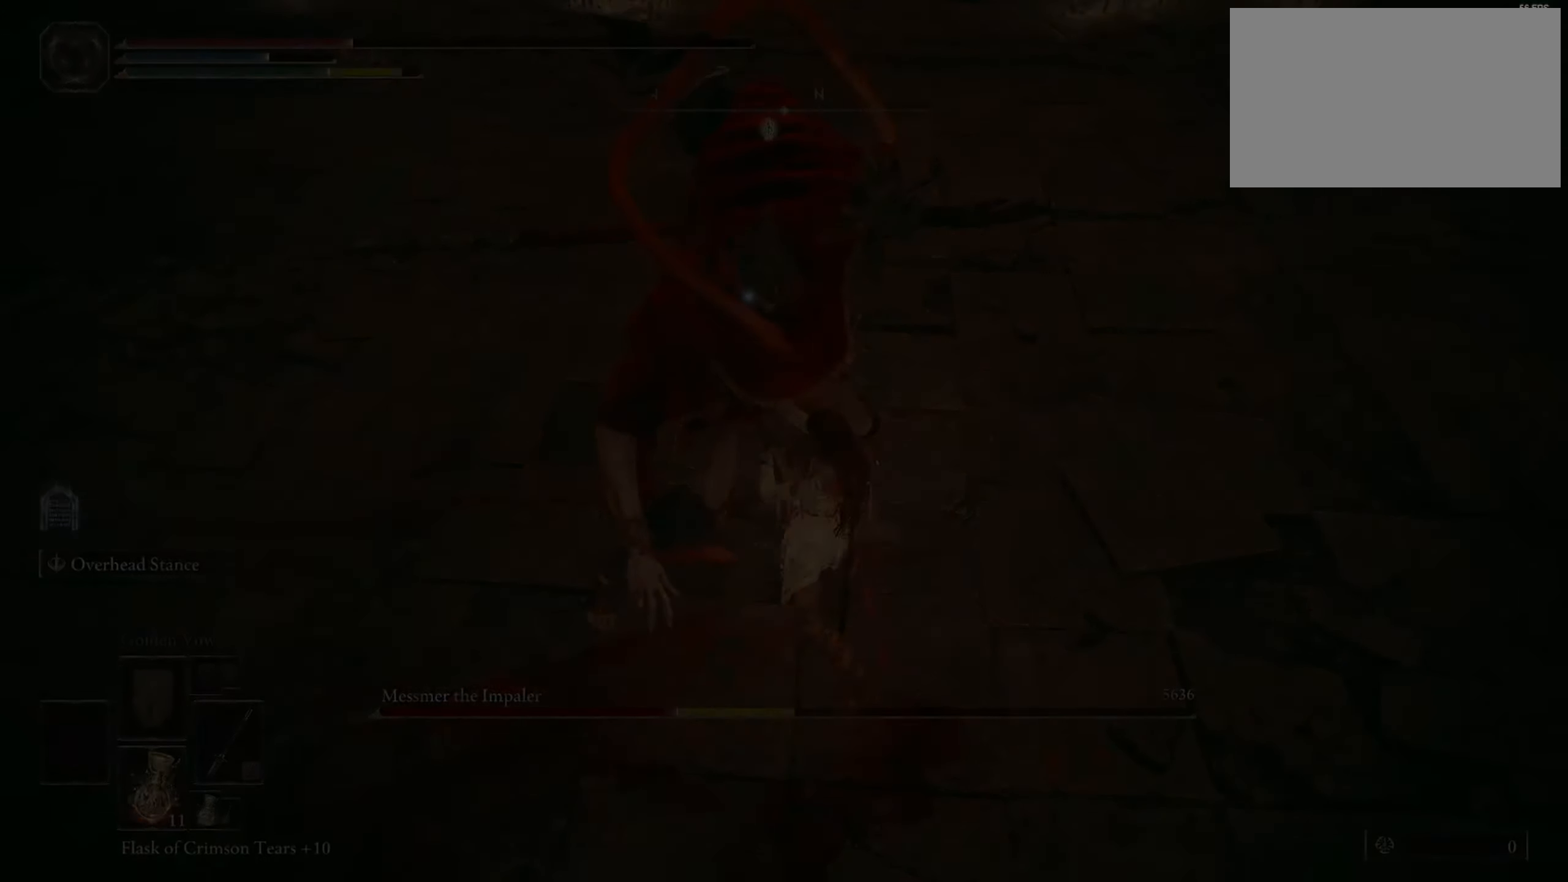
{"keys": [], "mouse": [], "events": []}
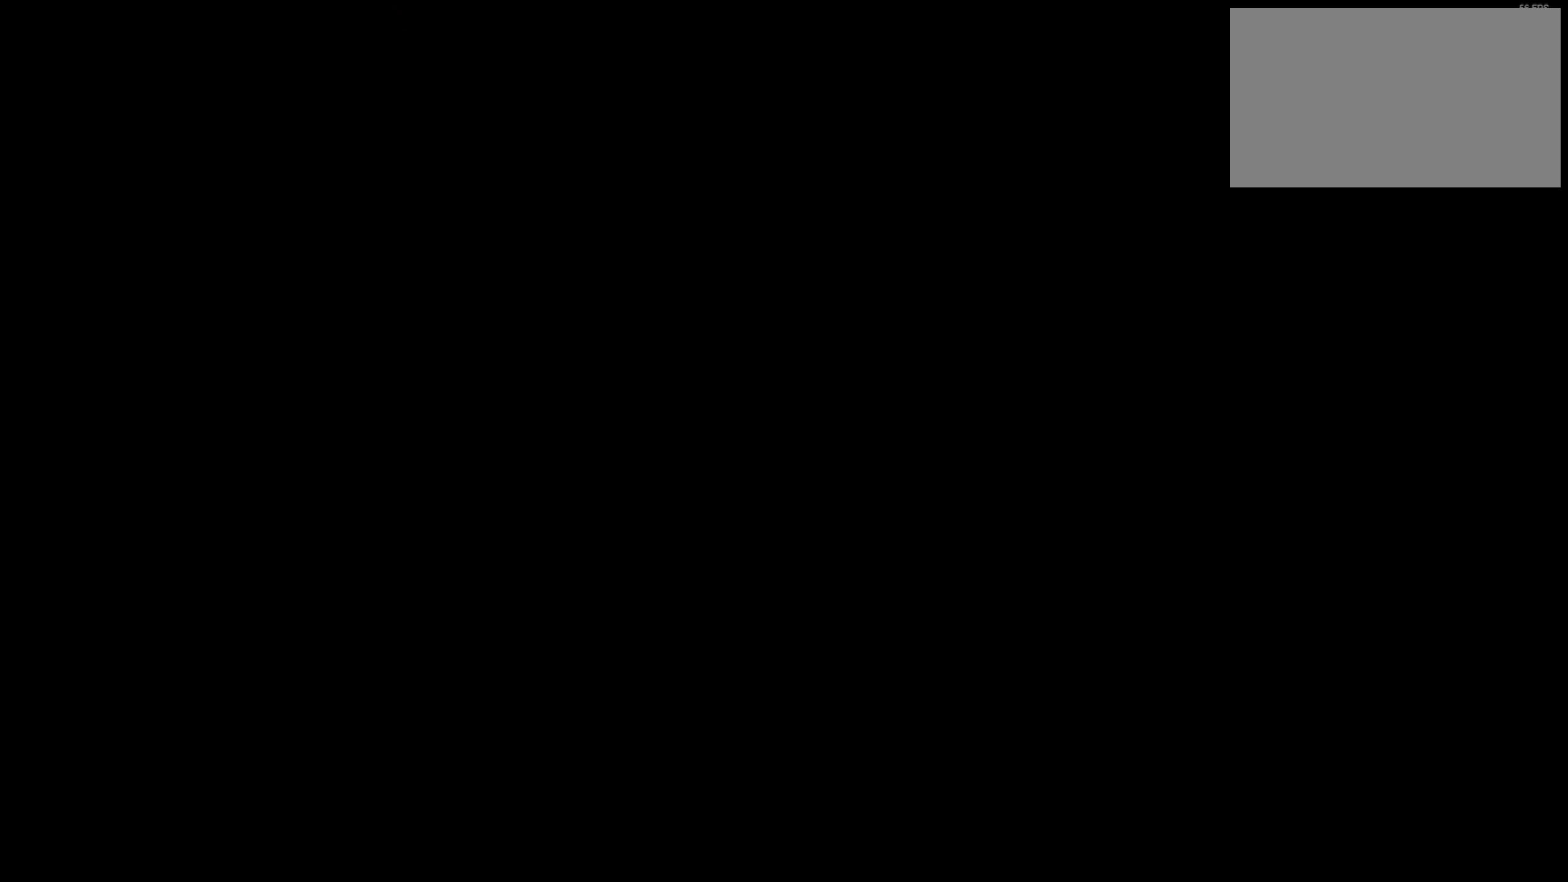
{"keys": [], "mouse": [], "events": []}
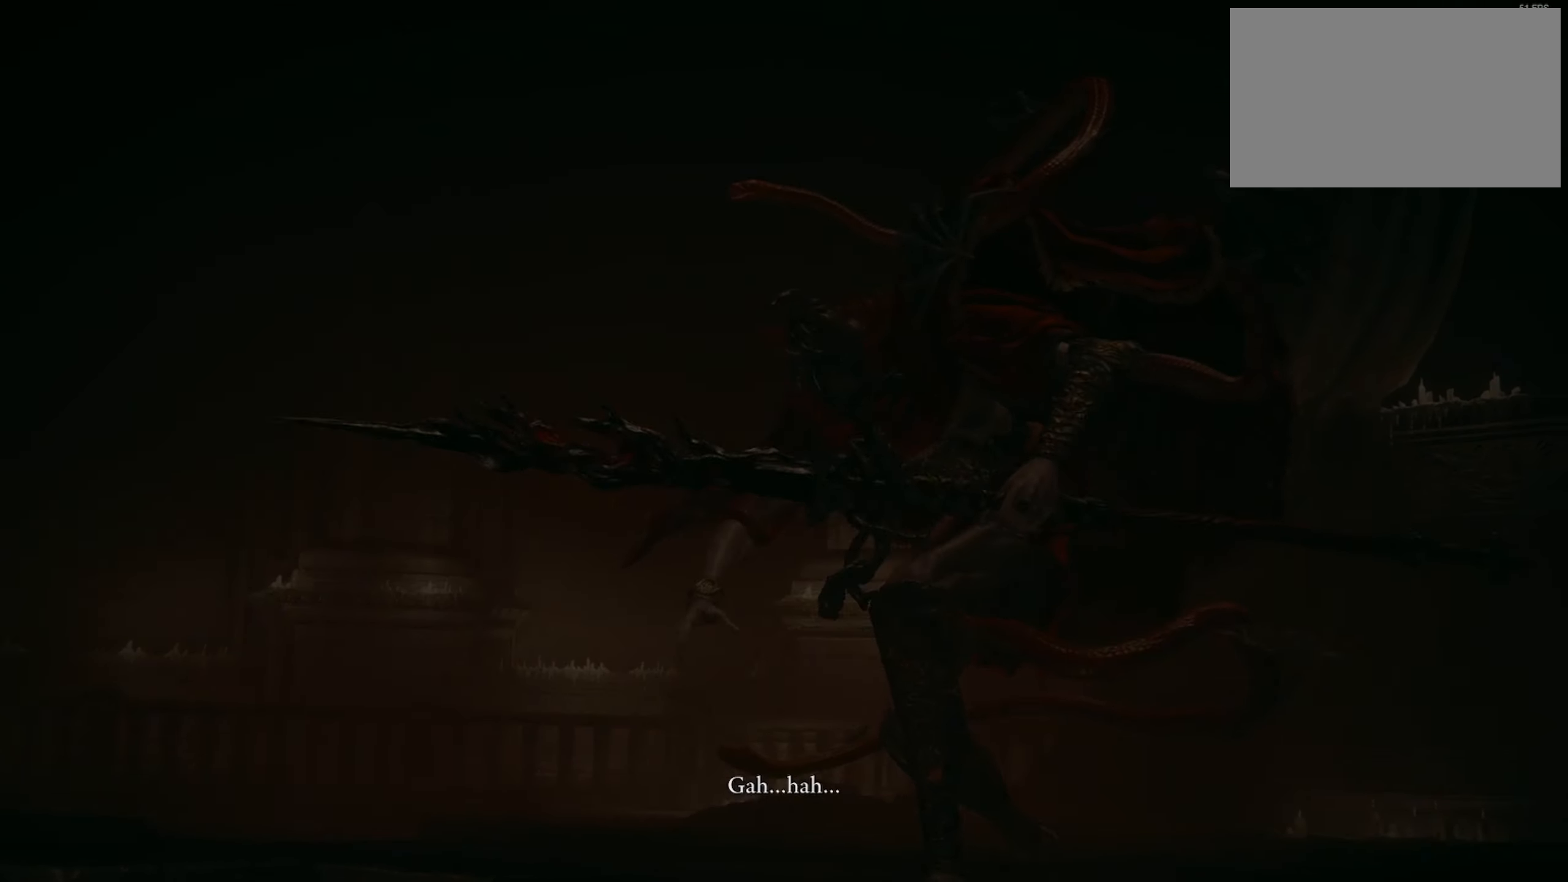
{"keys": [], "mouse": [], "events": []}
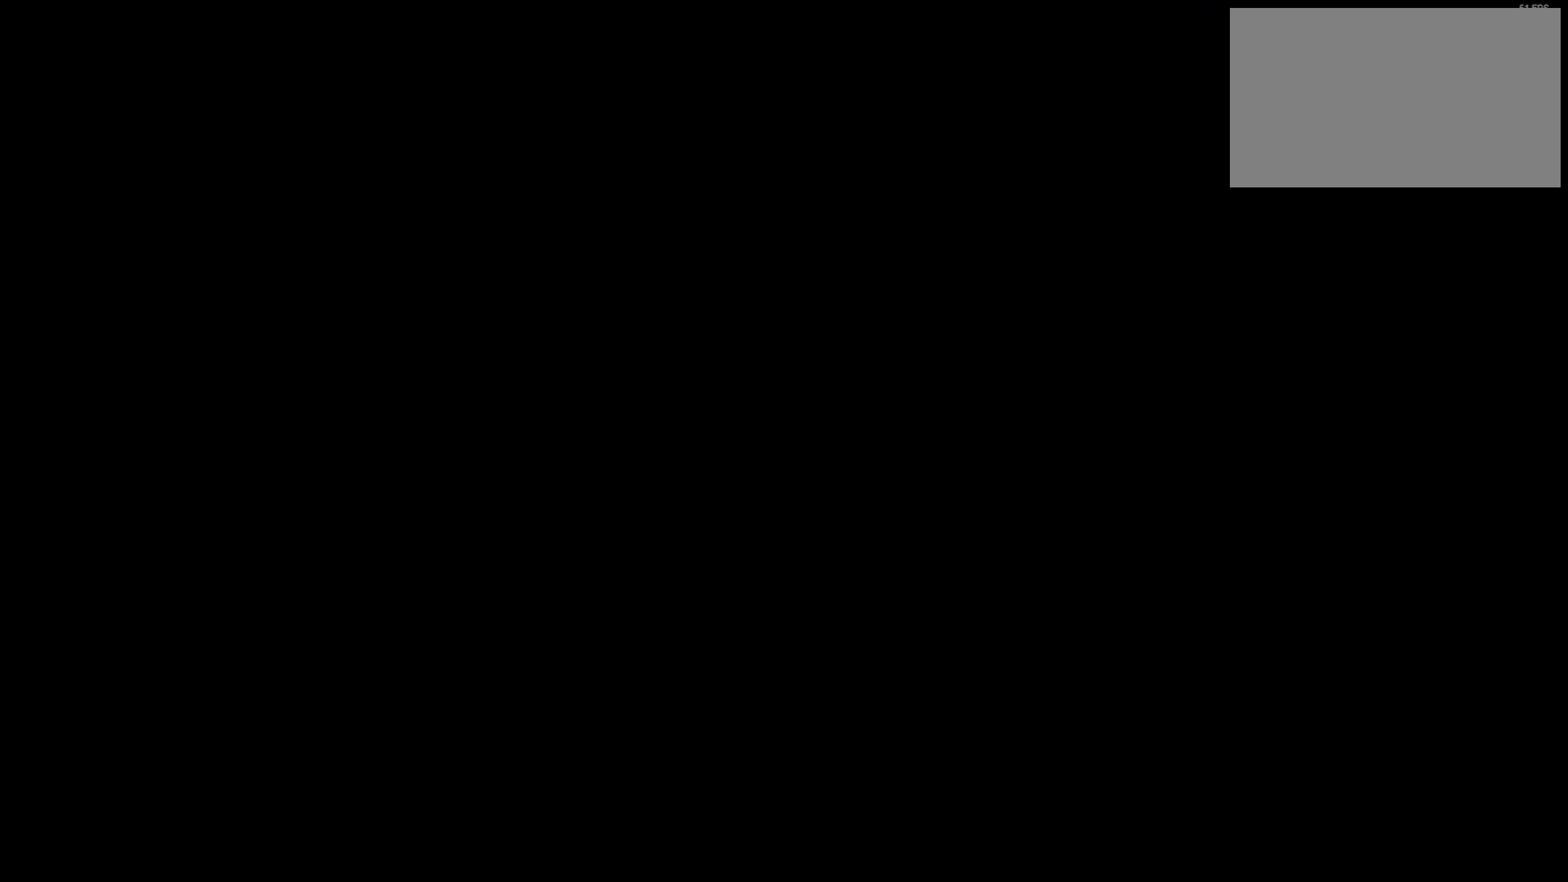
{"keys": [], "mouse": [], "events": [[83, "r", "down"], [183, "r", "up"], [333, "r", "down"], [383, "r", "up"]]}